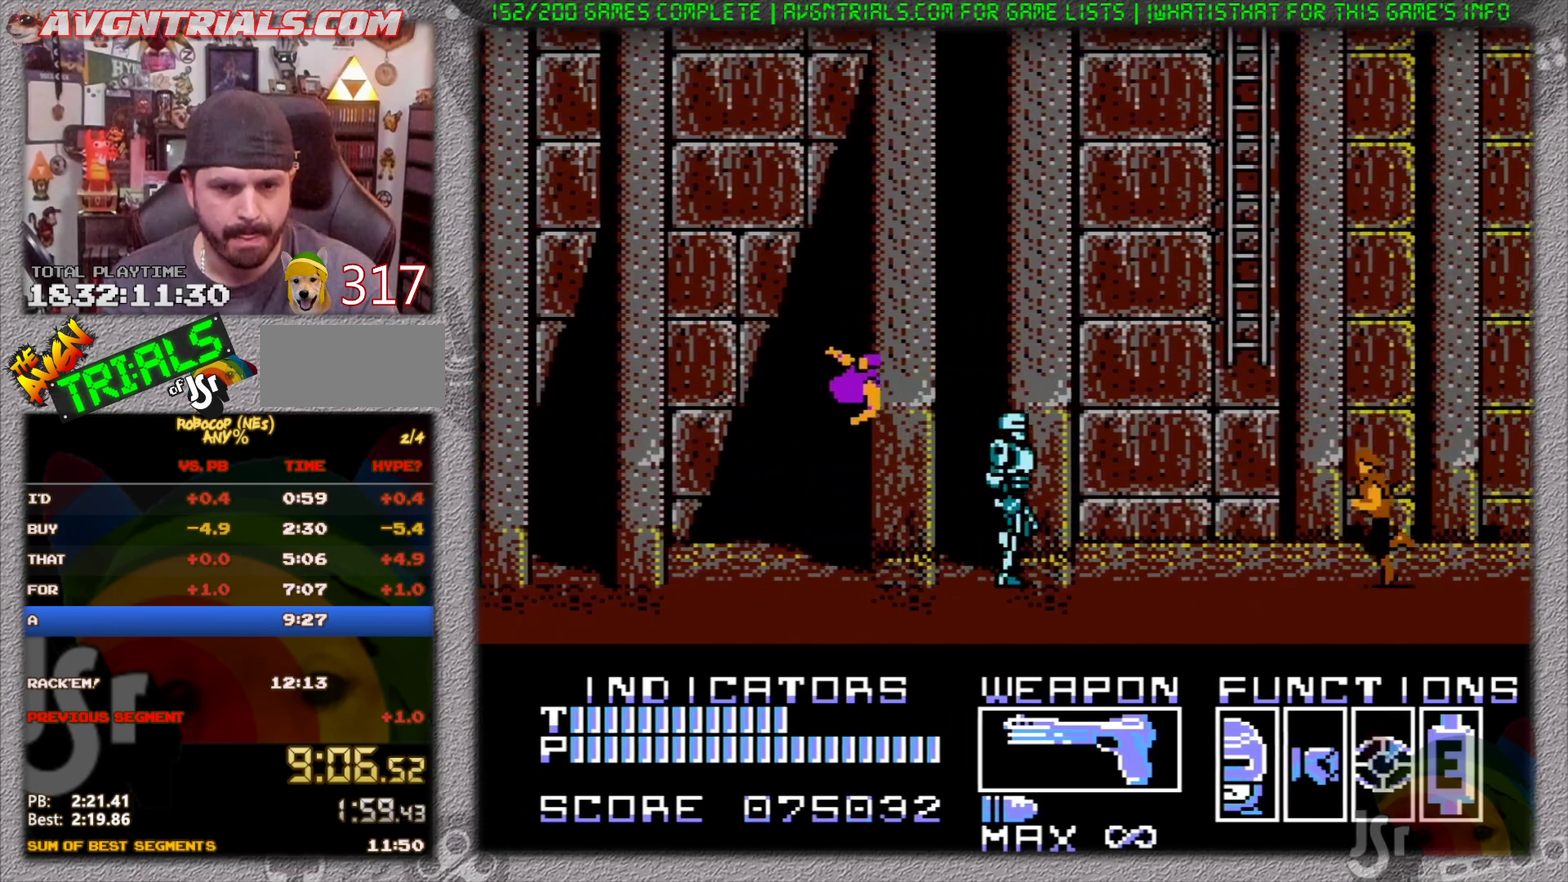
Gameplay with a controller (Nintendo layout); each line is a JSON object with the inputs held at the frame after it. "events" lists button and stick changes between this image and that frame as [ms after this image, input, new state], when the widget could be followed in between. Not read: L3 R3.
{"buttons": [], "events": [[450, "DPAD_RIGHT", "up"]]}
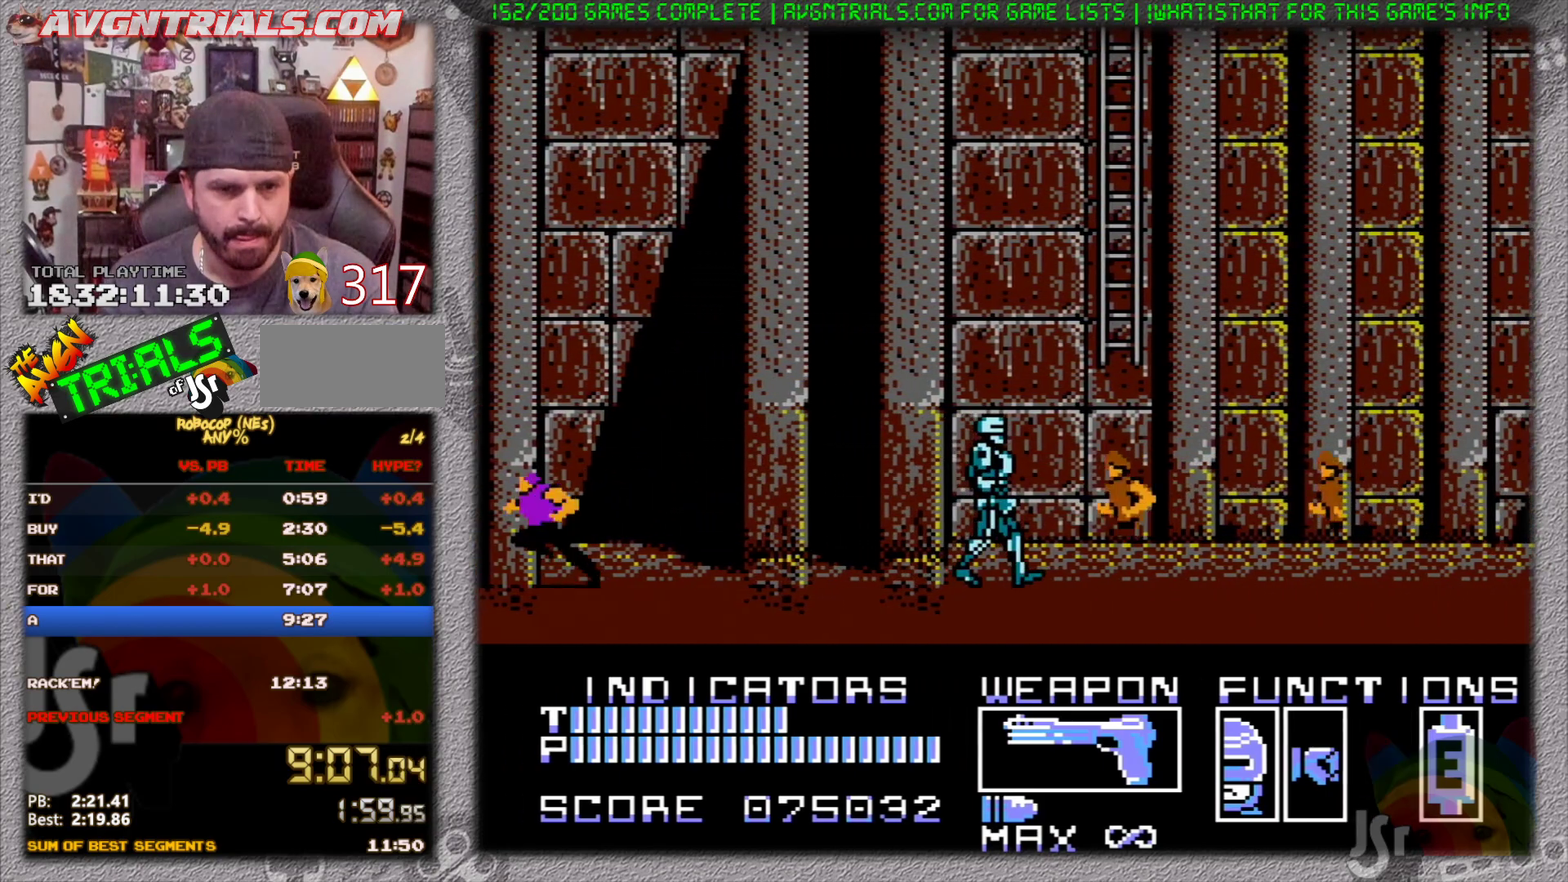
{"buttons": ["DPAD_RIGHT"], "events": [[117, "SELECT", "down"], [300, "DPAD_RIGHT", "down"], [317, "SELECT", "up"]]}
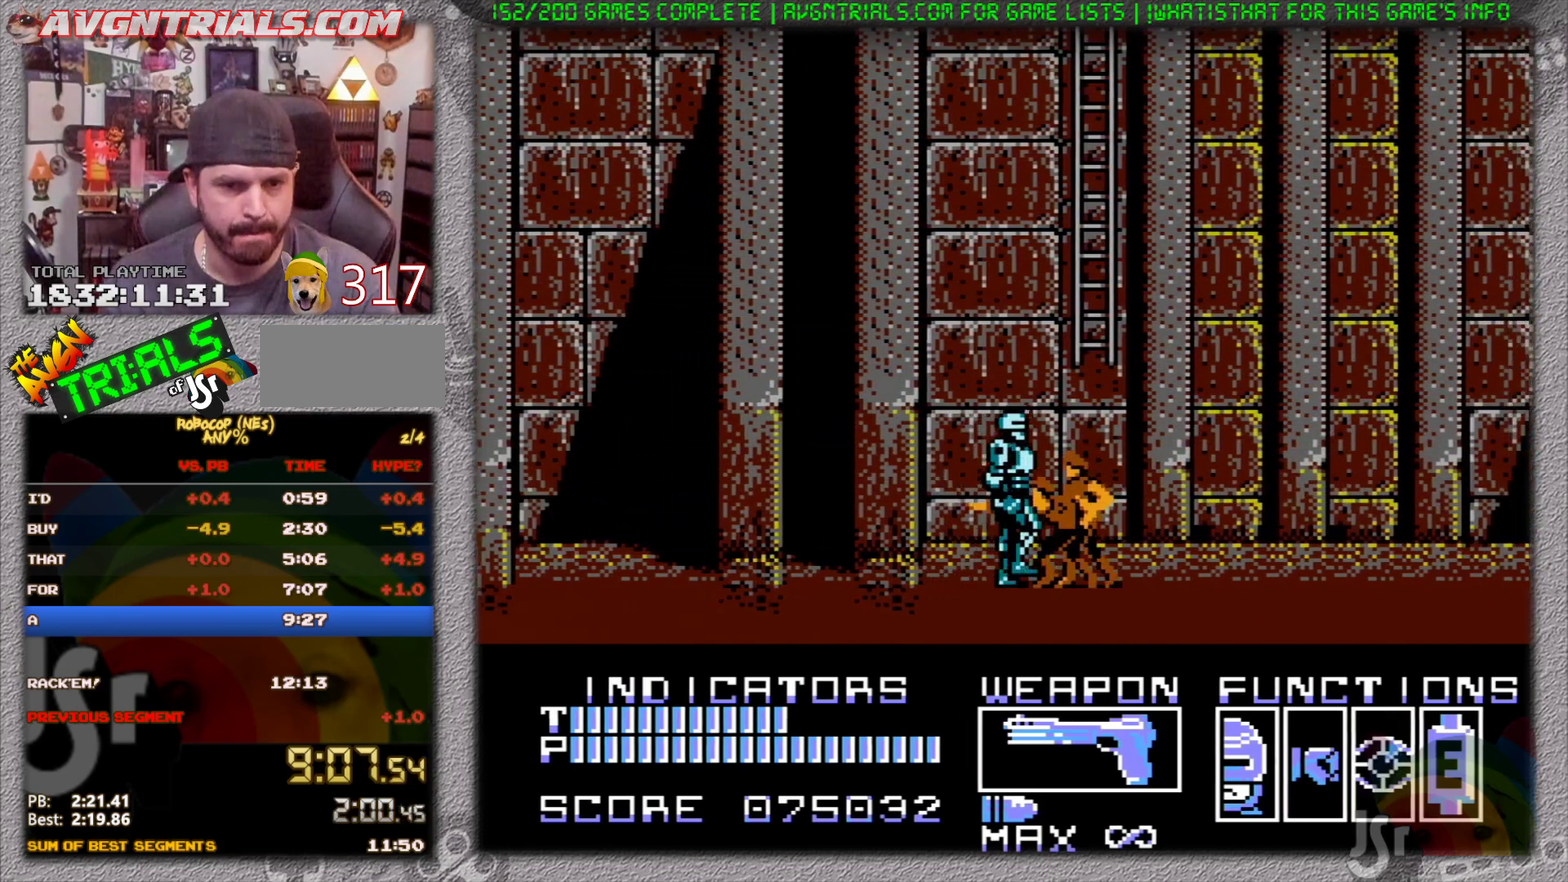
{"buttons": ["DPAD_RIGHT"], "events": []}
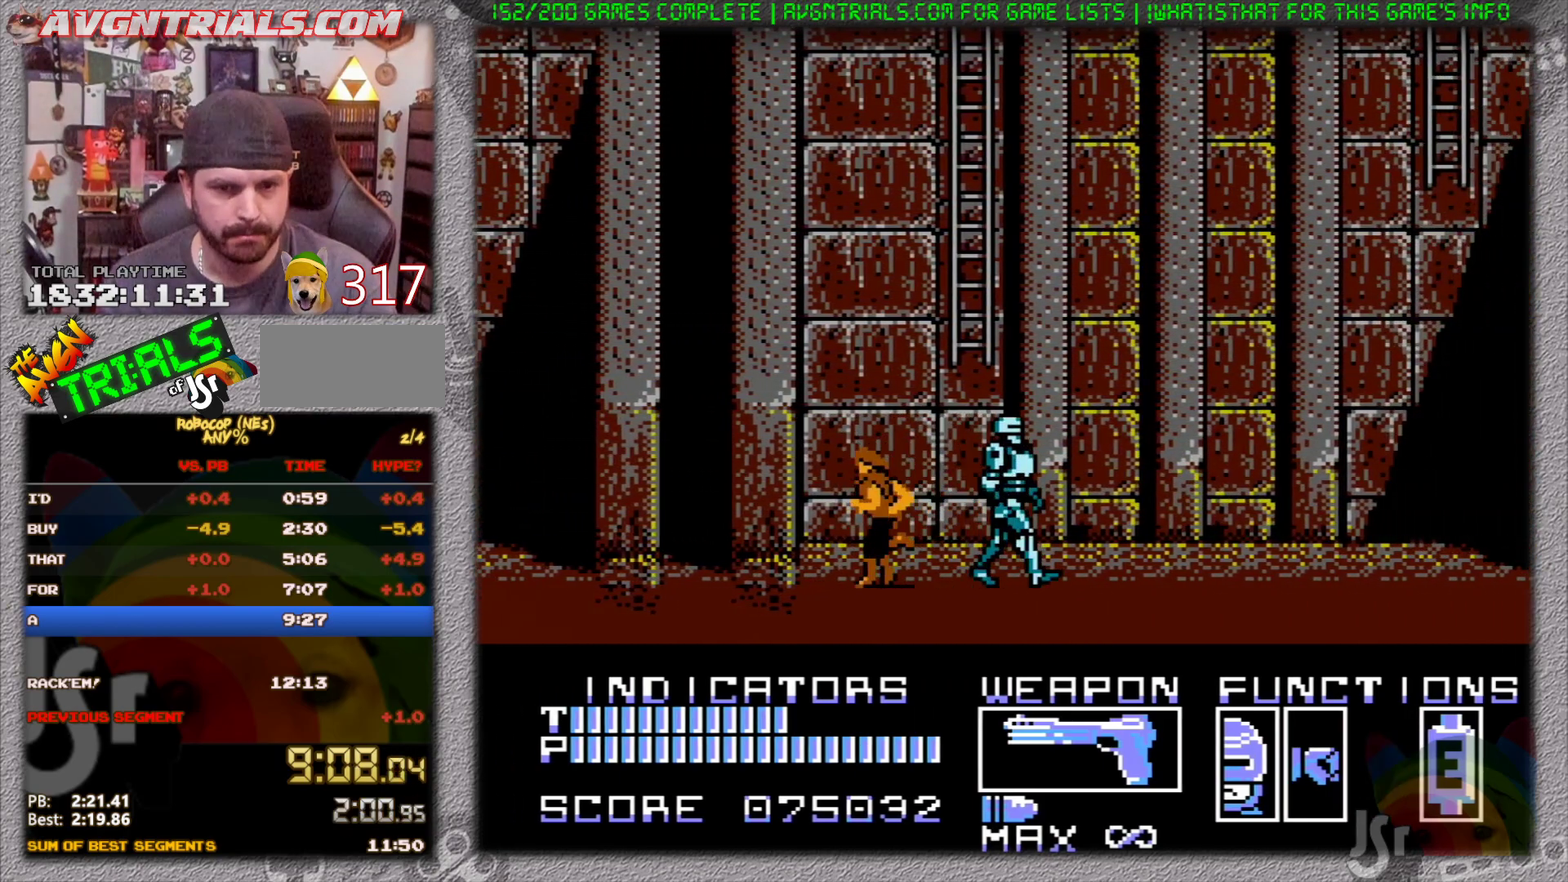
{"buttons": ["DPAD_RIGHT"], "events": []}
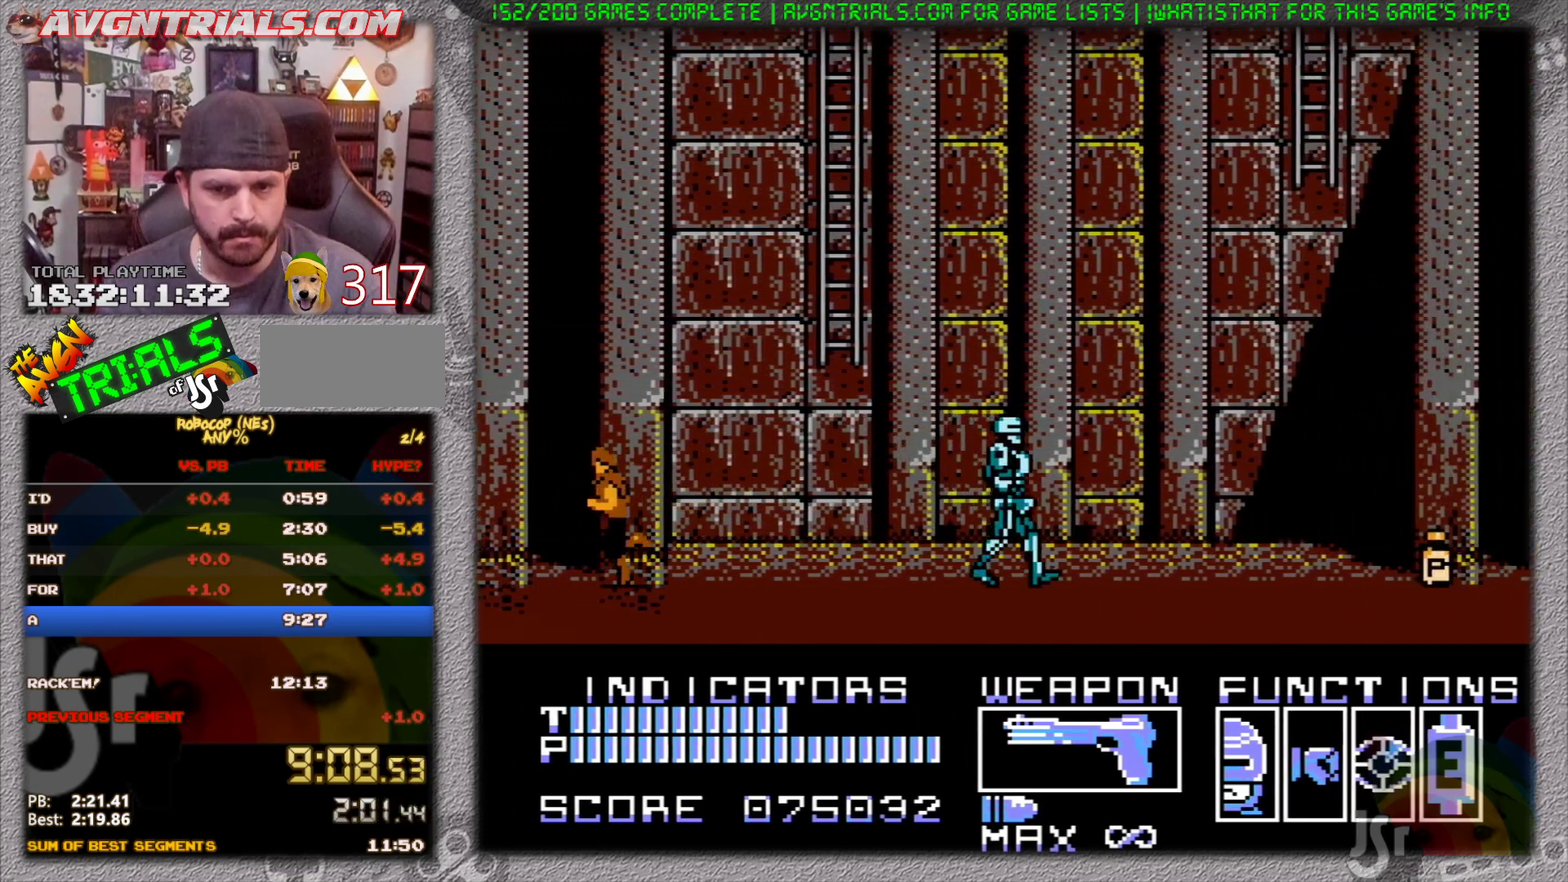
{"buttons": ["DPAD_RIGHT"], "events": []}
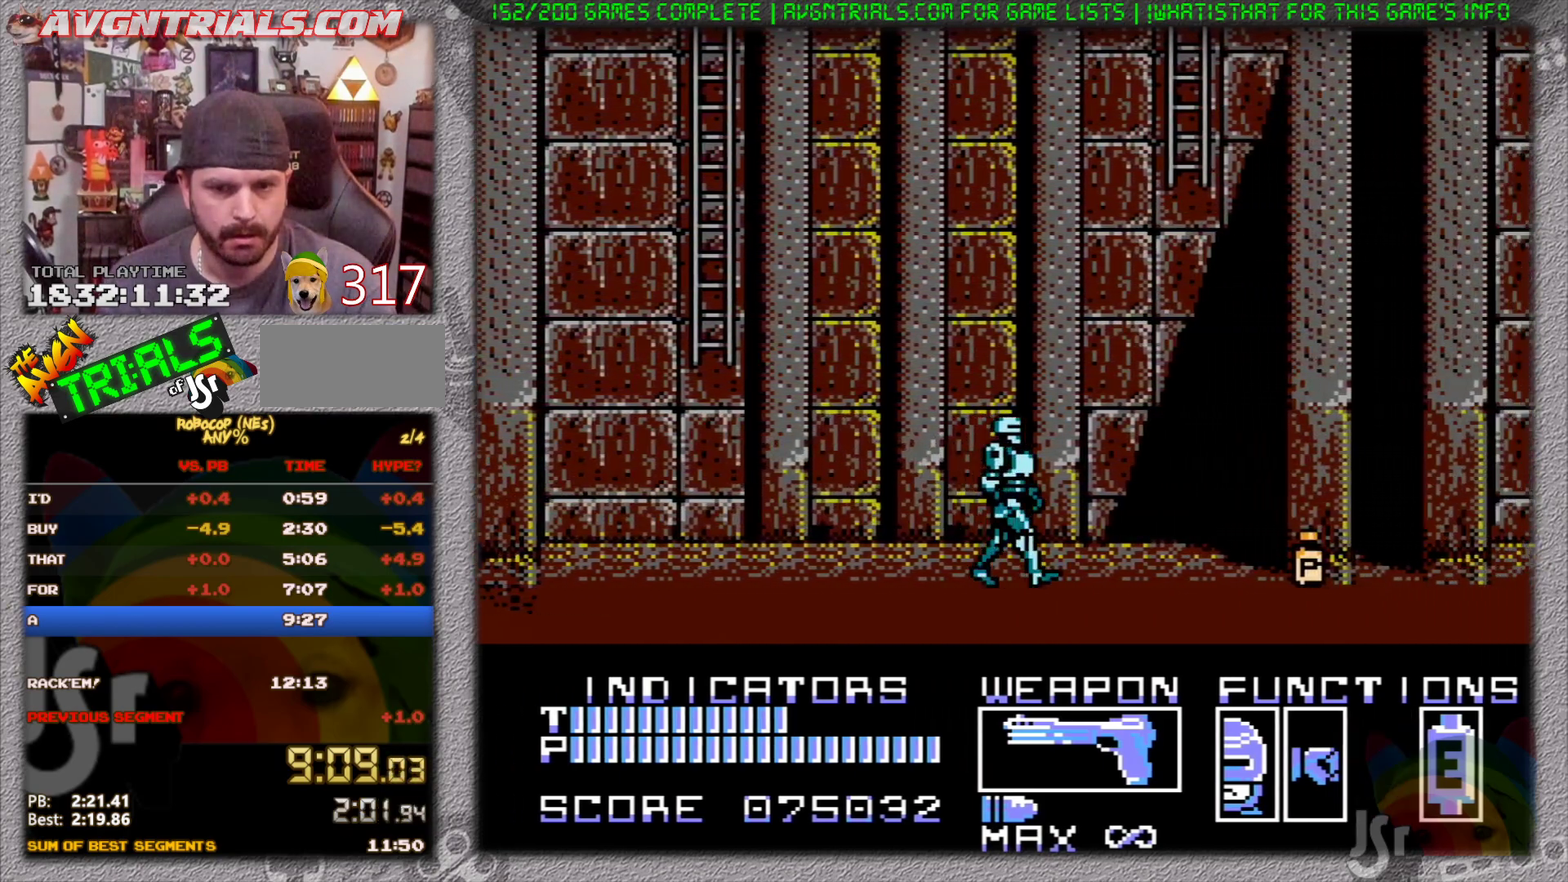
{"buttons": ["DPAD_RIGHT"], "events": []}
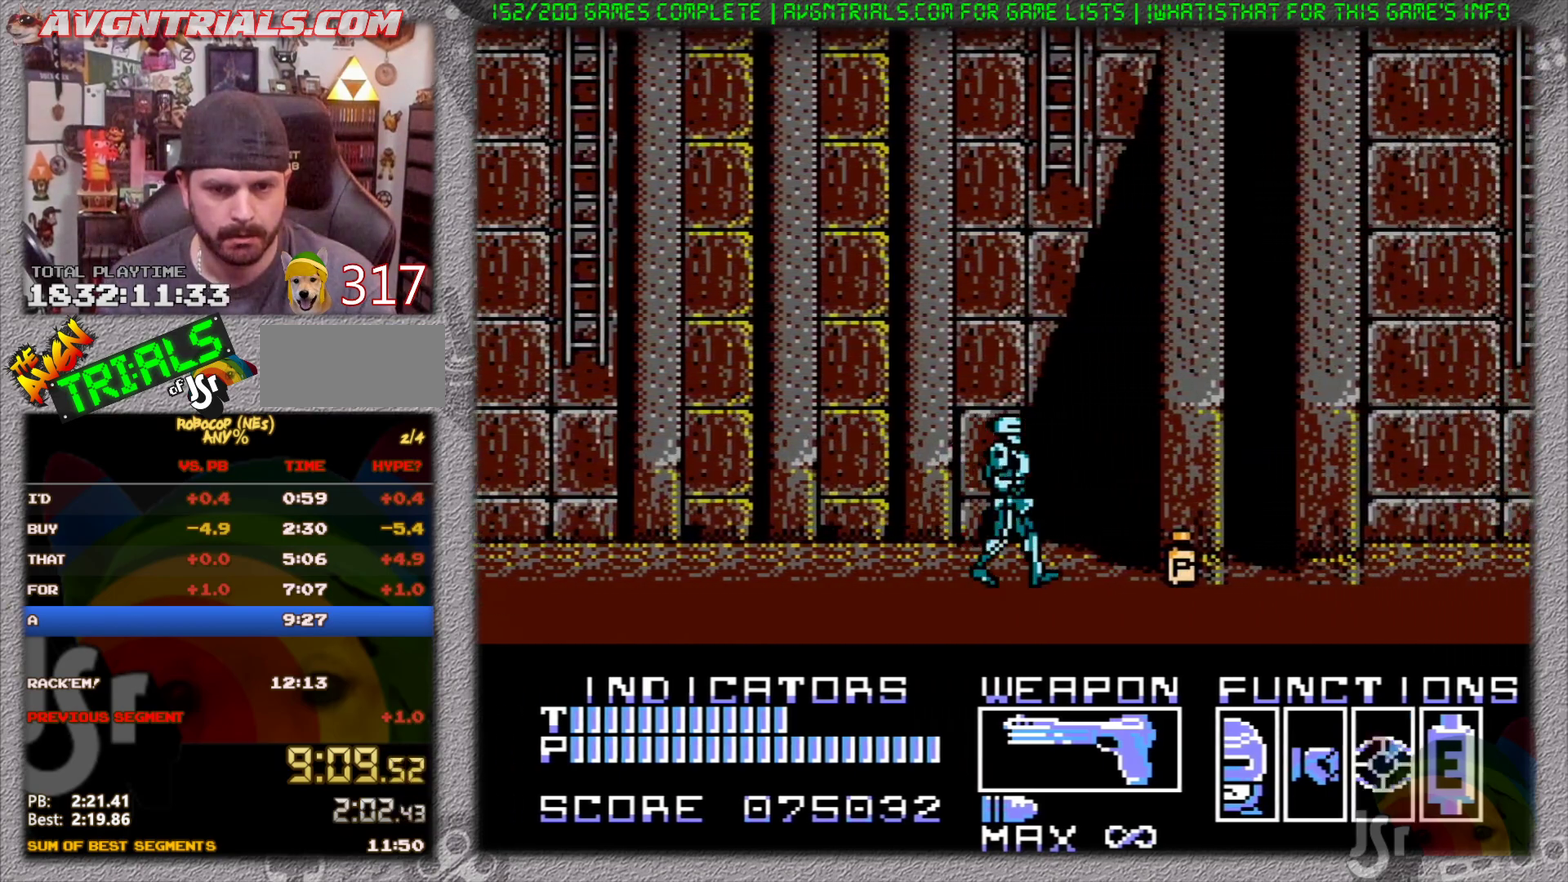
{"buttons": ["DPAD_RIGHT"], "events": []}
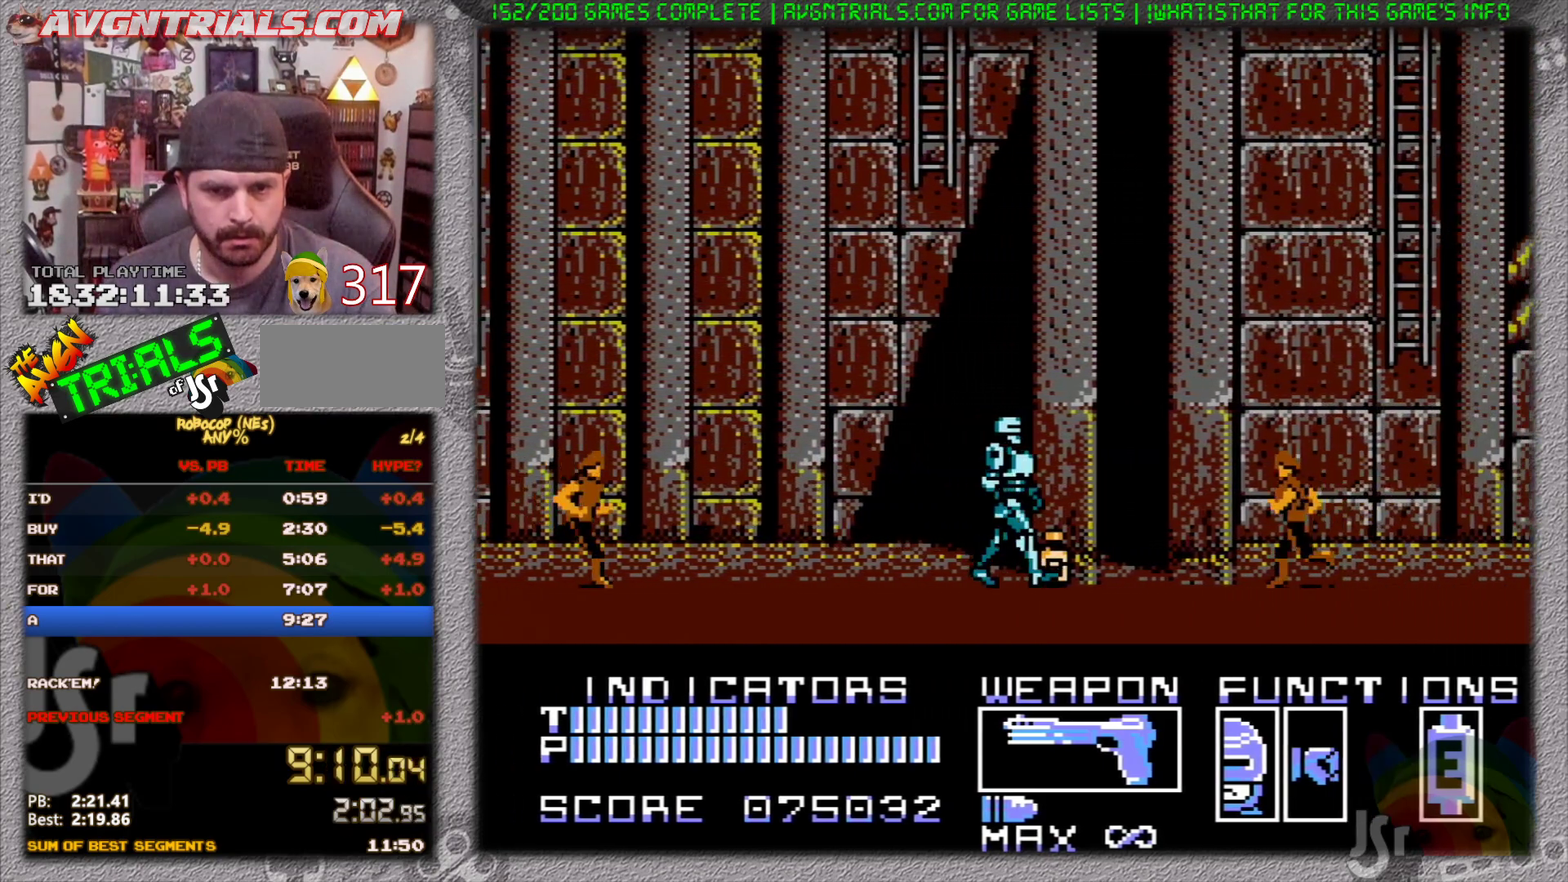
{"buttons": [], "events": [[267, "DPAD_RIGHT", "up"], [300, "SELECT", "down"], [350, "SELECT", "up"], [450, "SELECT", "down"], [500, "SELECT", "up"]]}
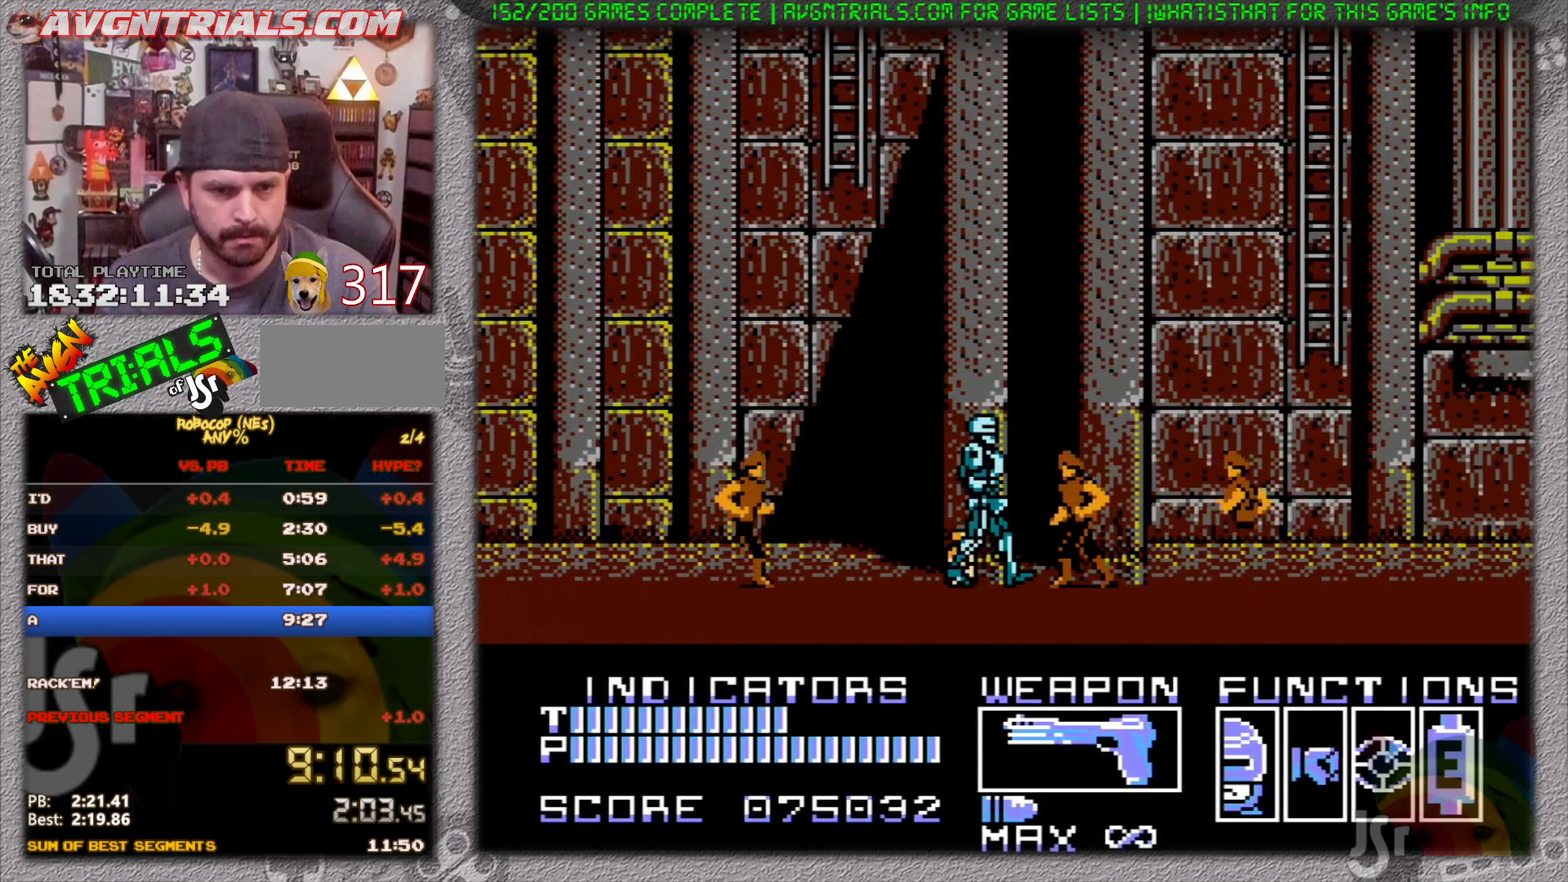
{"buttons": ["DPAD_RIGHT"], "events": [[17, "DPAD_RIGHT", "down"], [50, "SELECT", "down"], [117, "SELECT", "up"]]}
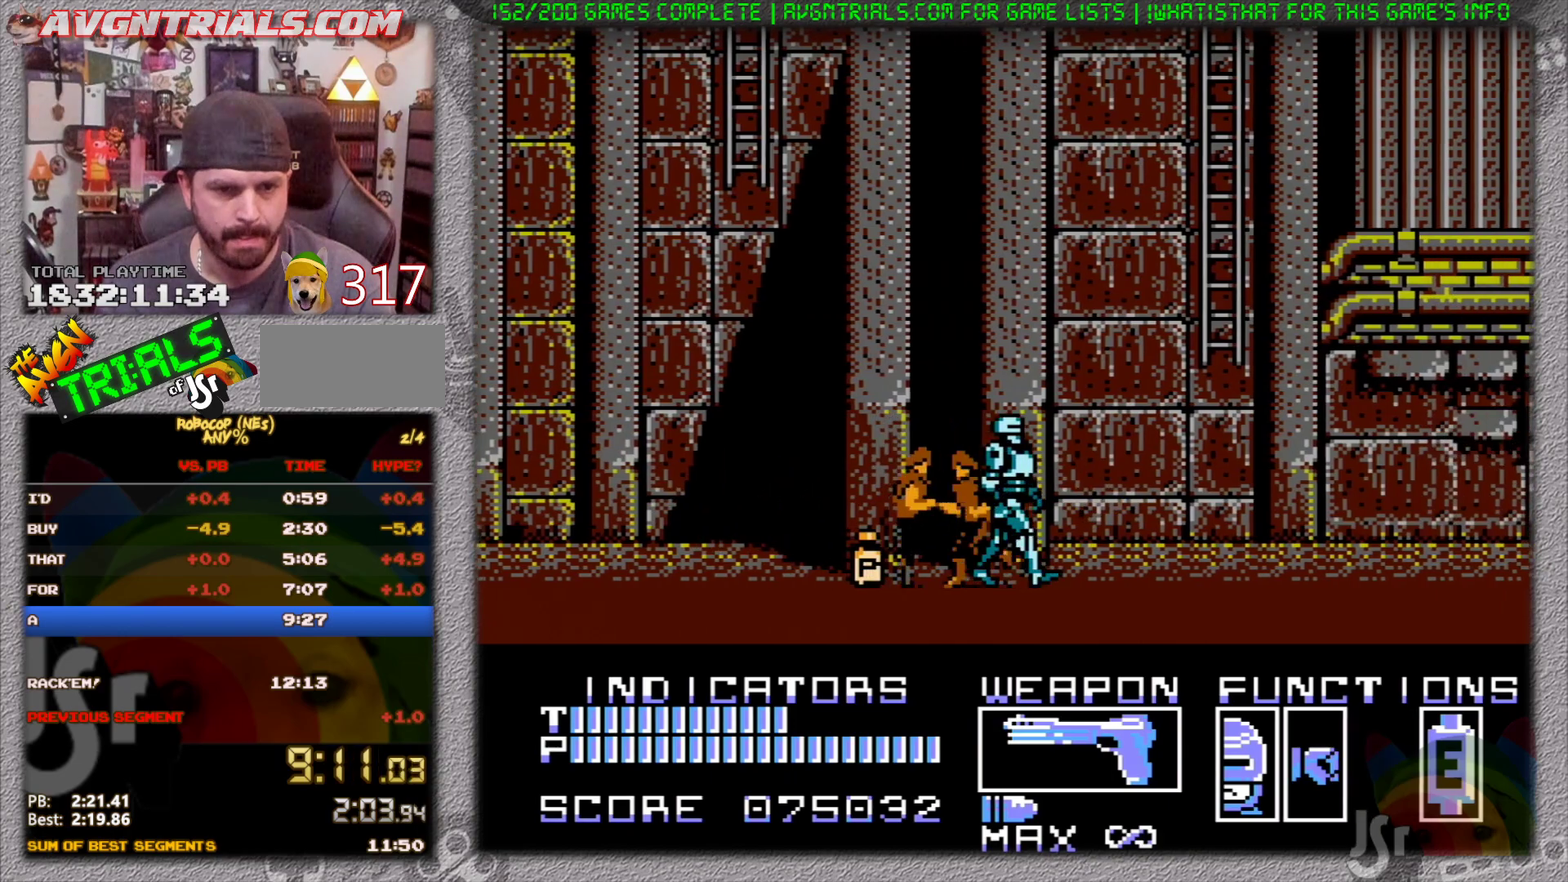
{"buttons": ["DPAD_RIGHT"], "events": []}
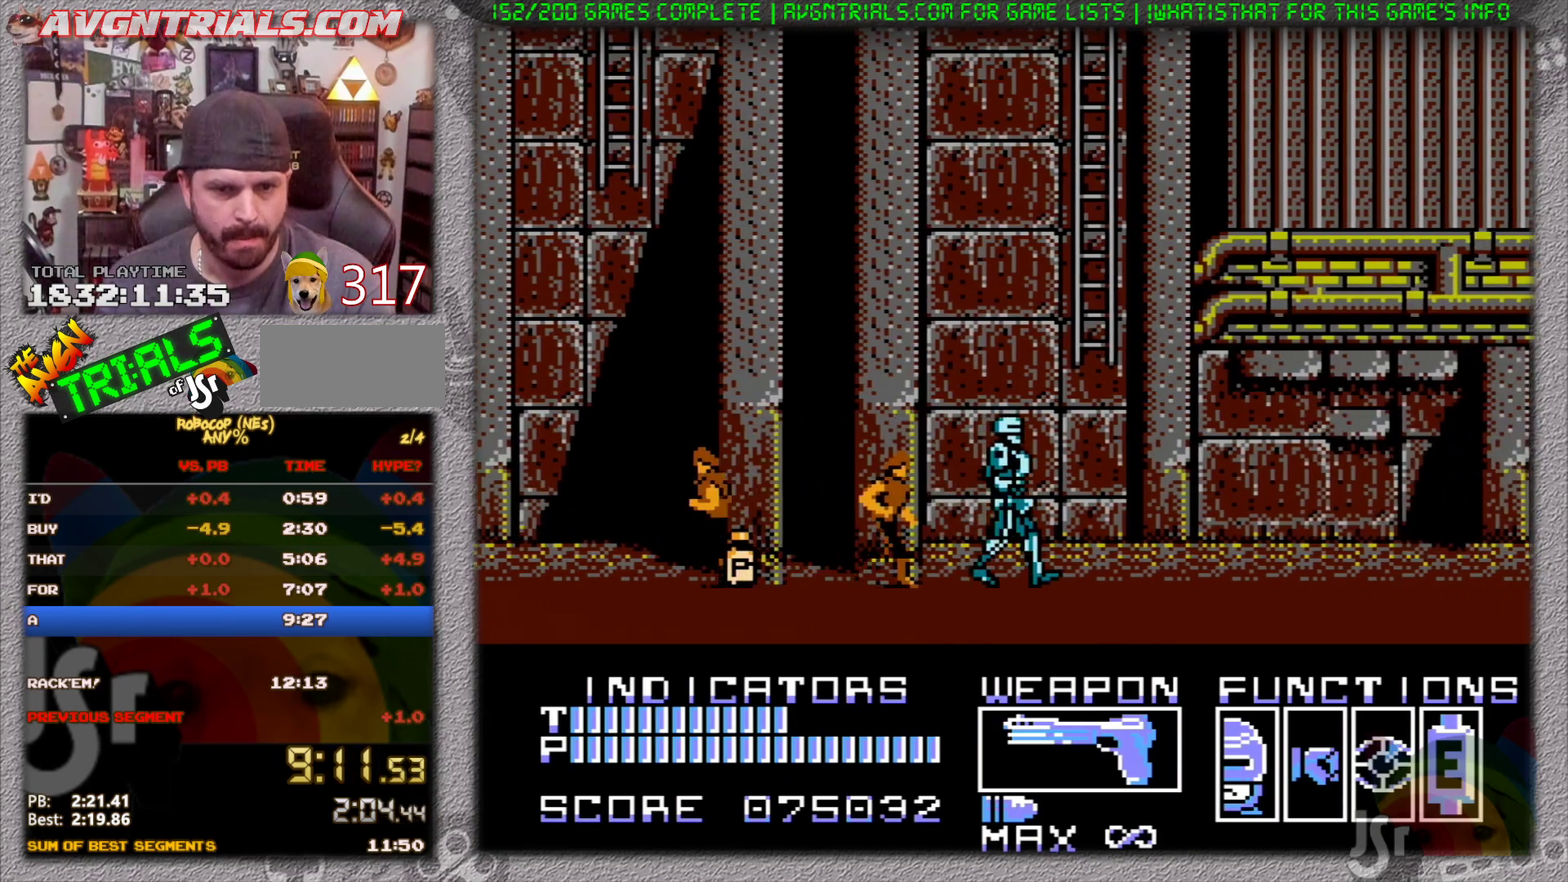
{"buttons": ["DPAD_RIGHT"], "events": []}
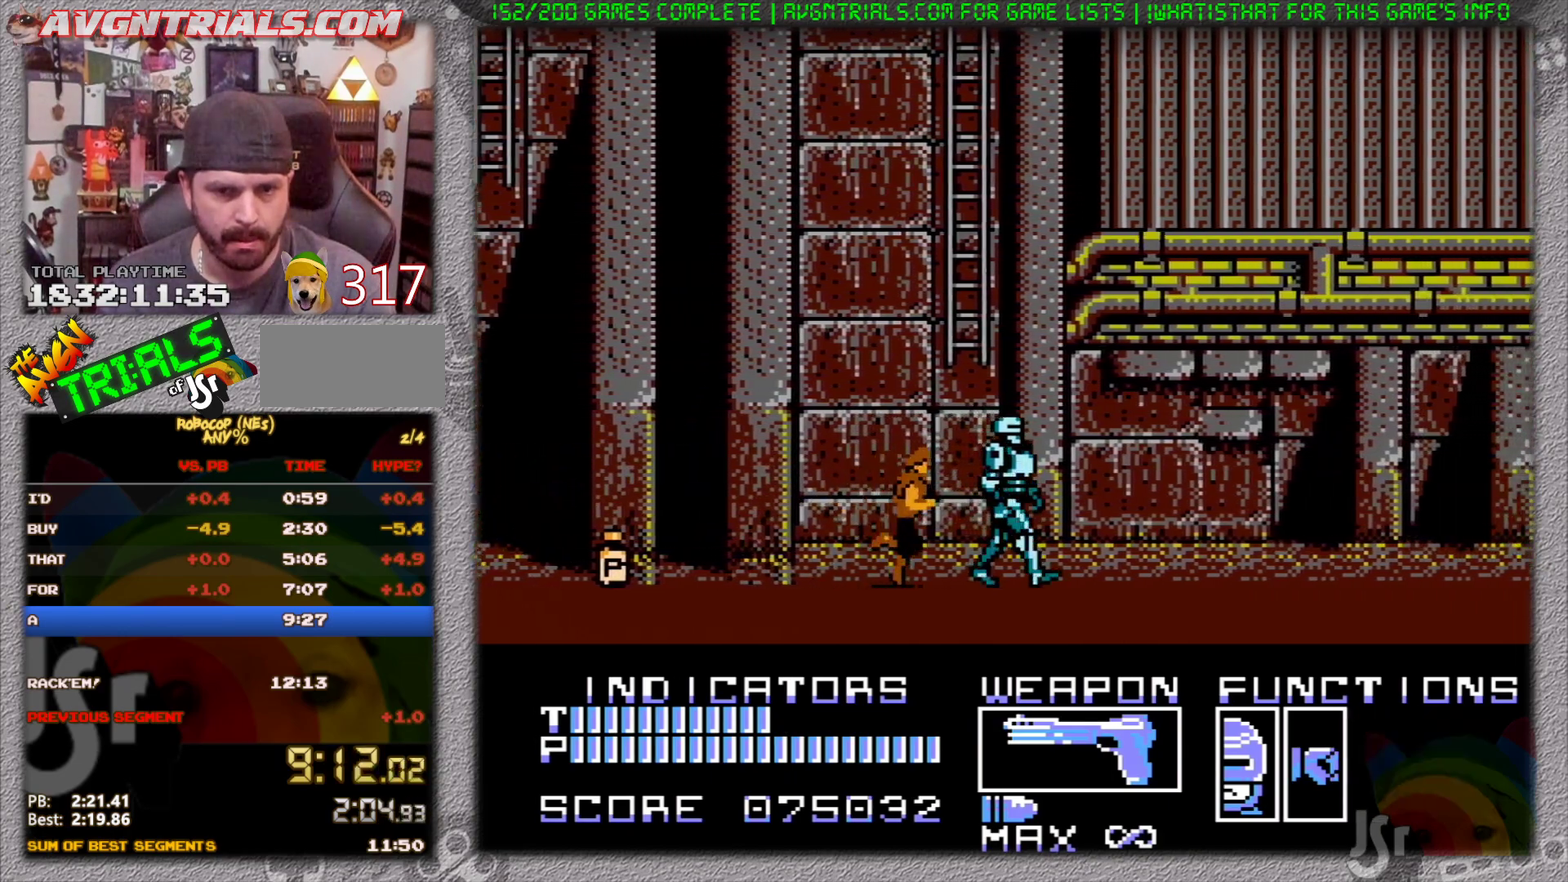
{"buttons": ["DPAD_RIGHT"], "events": []}
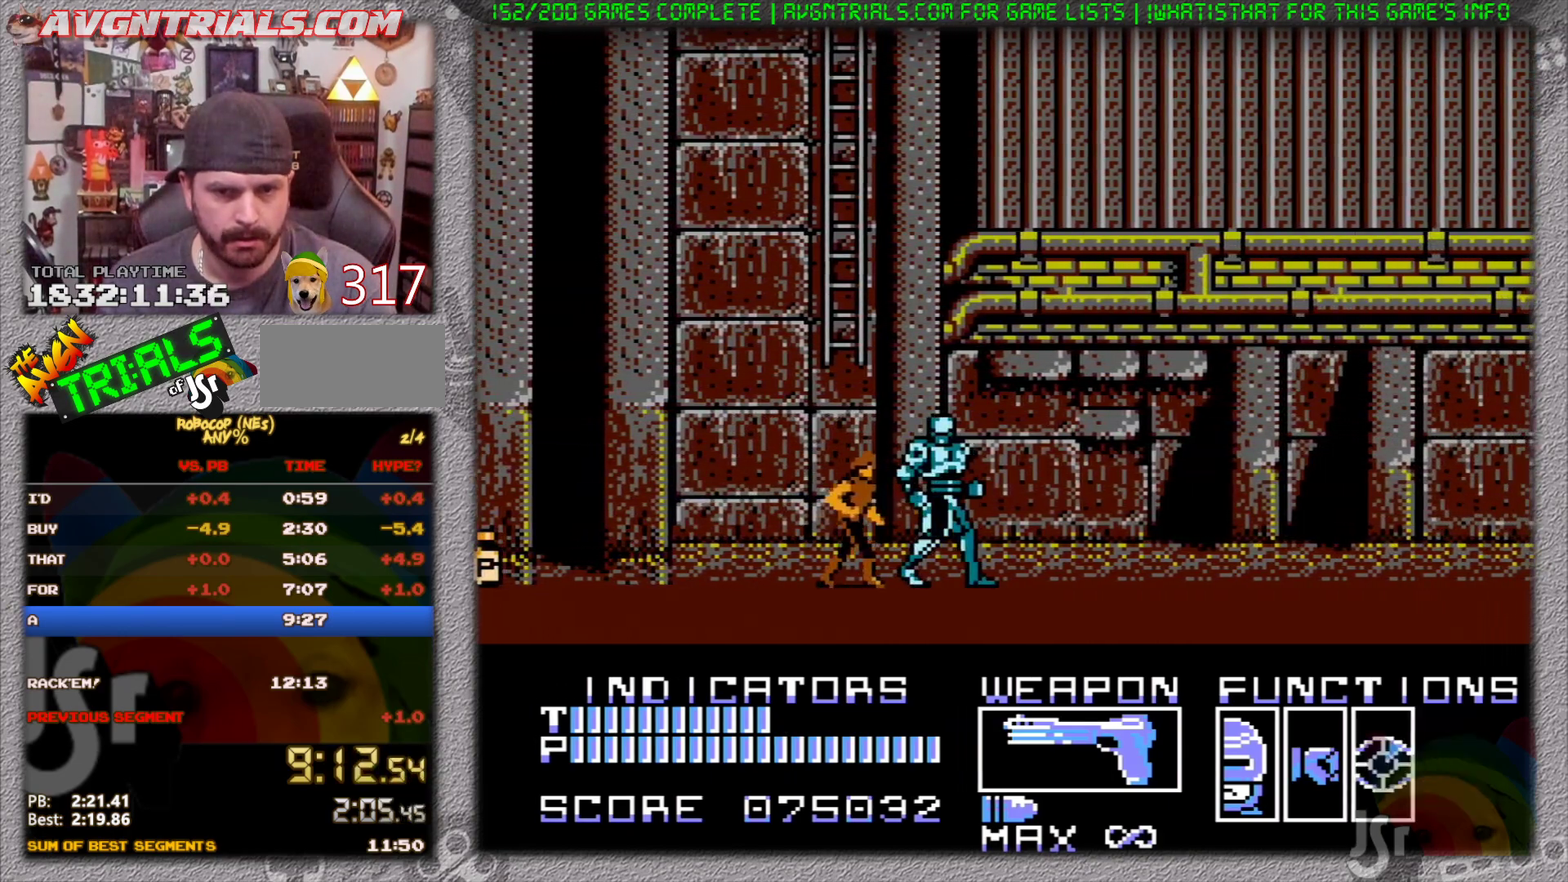
{"buttons": ["DPAD_RIGHT"], "events": []}
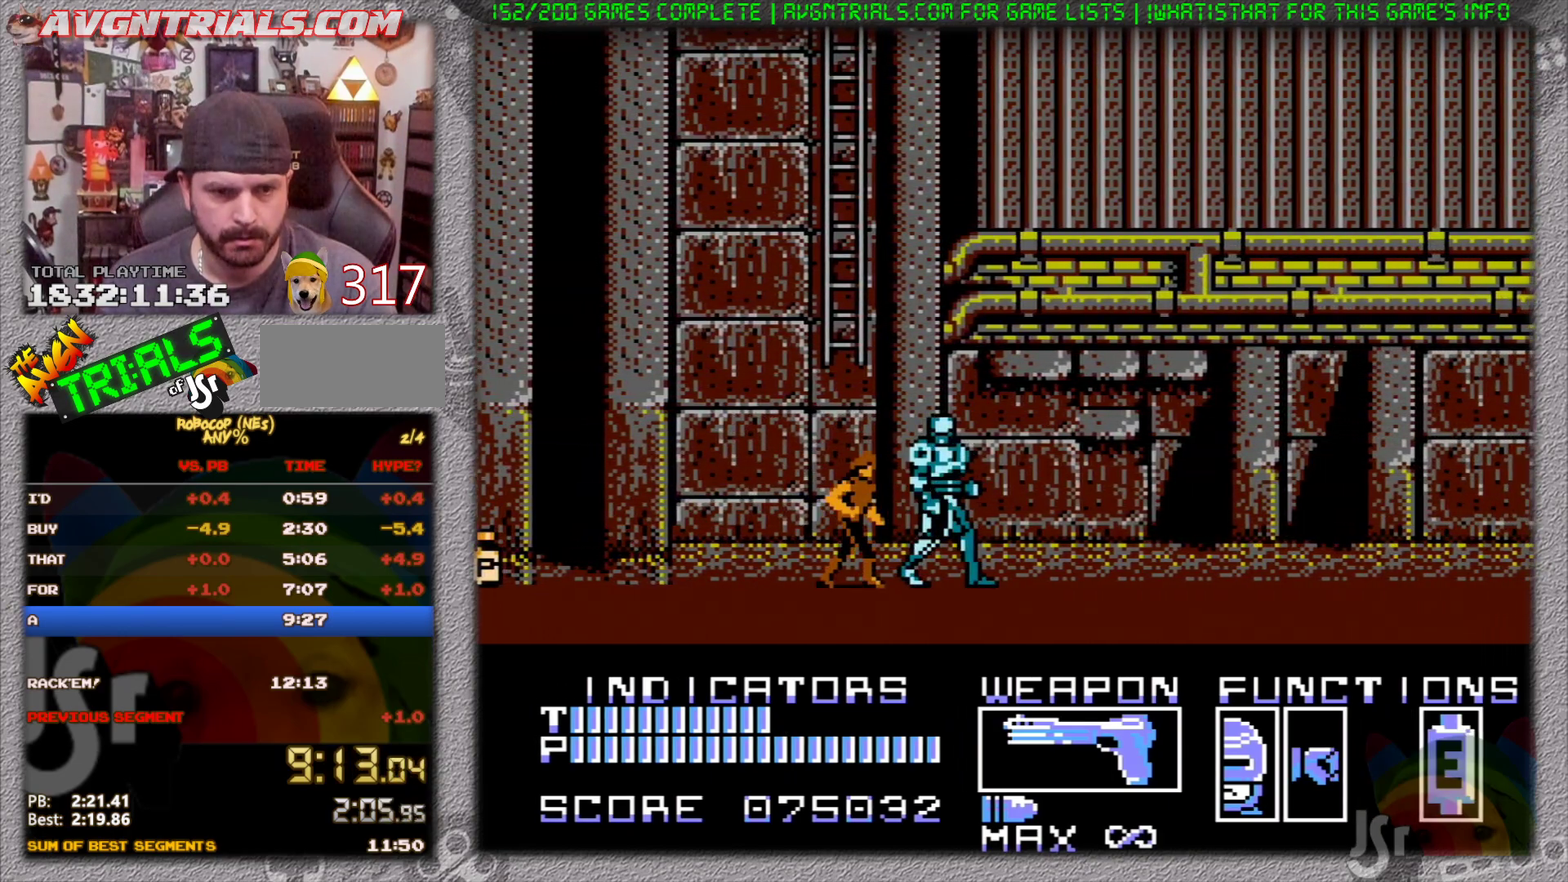
{"buttons": ["DPAD_RIGHT"], "events": []}
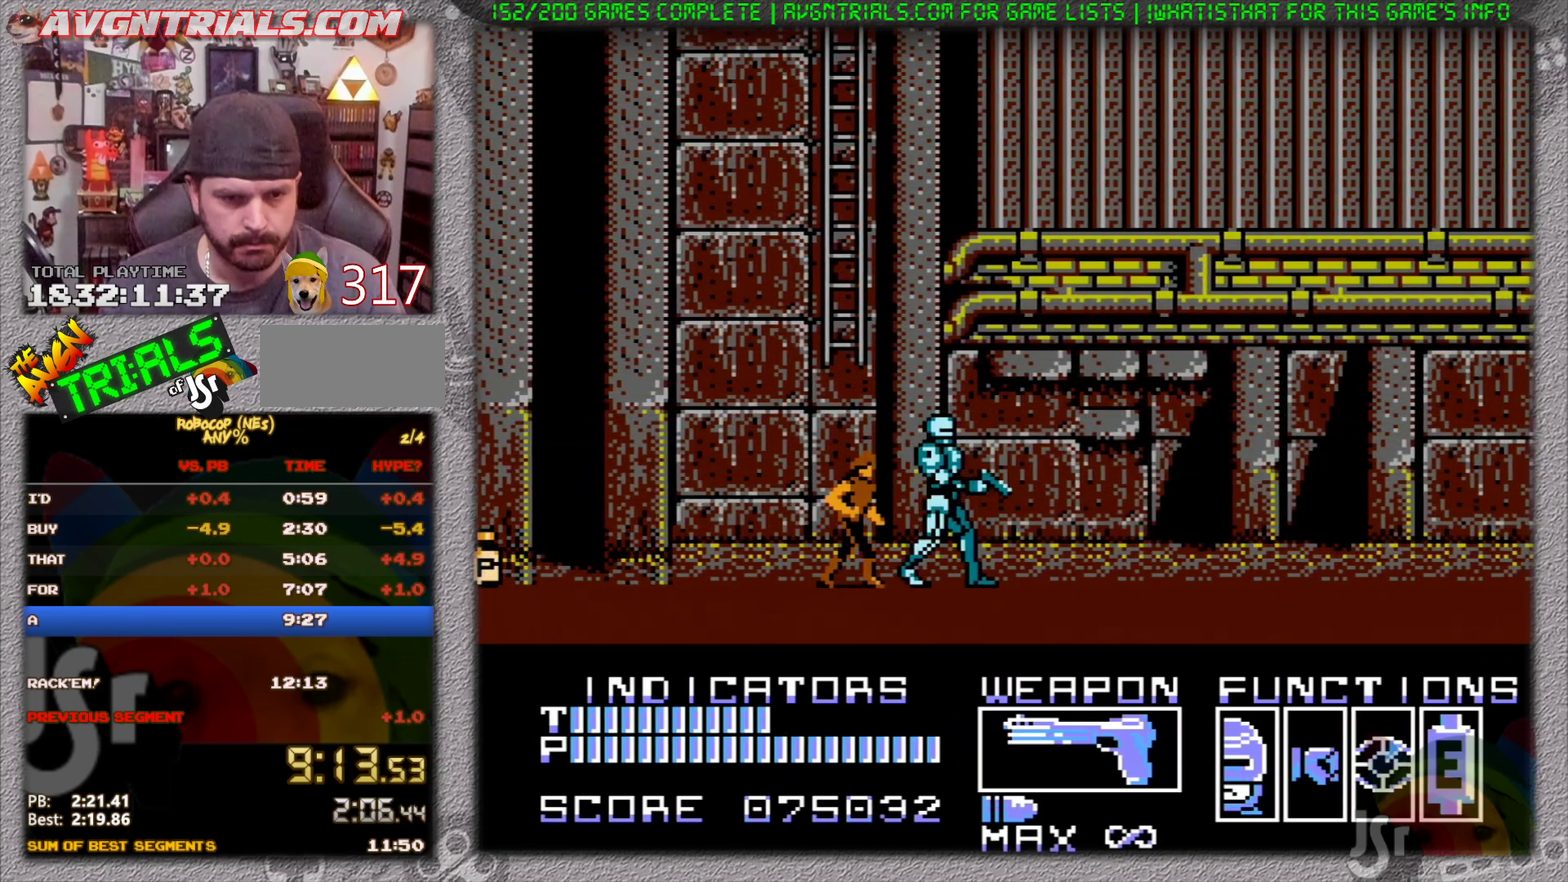
{"buttons": ["DPAD_RIGHT"], "events": []}
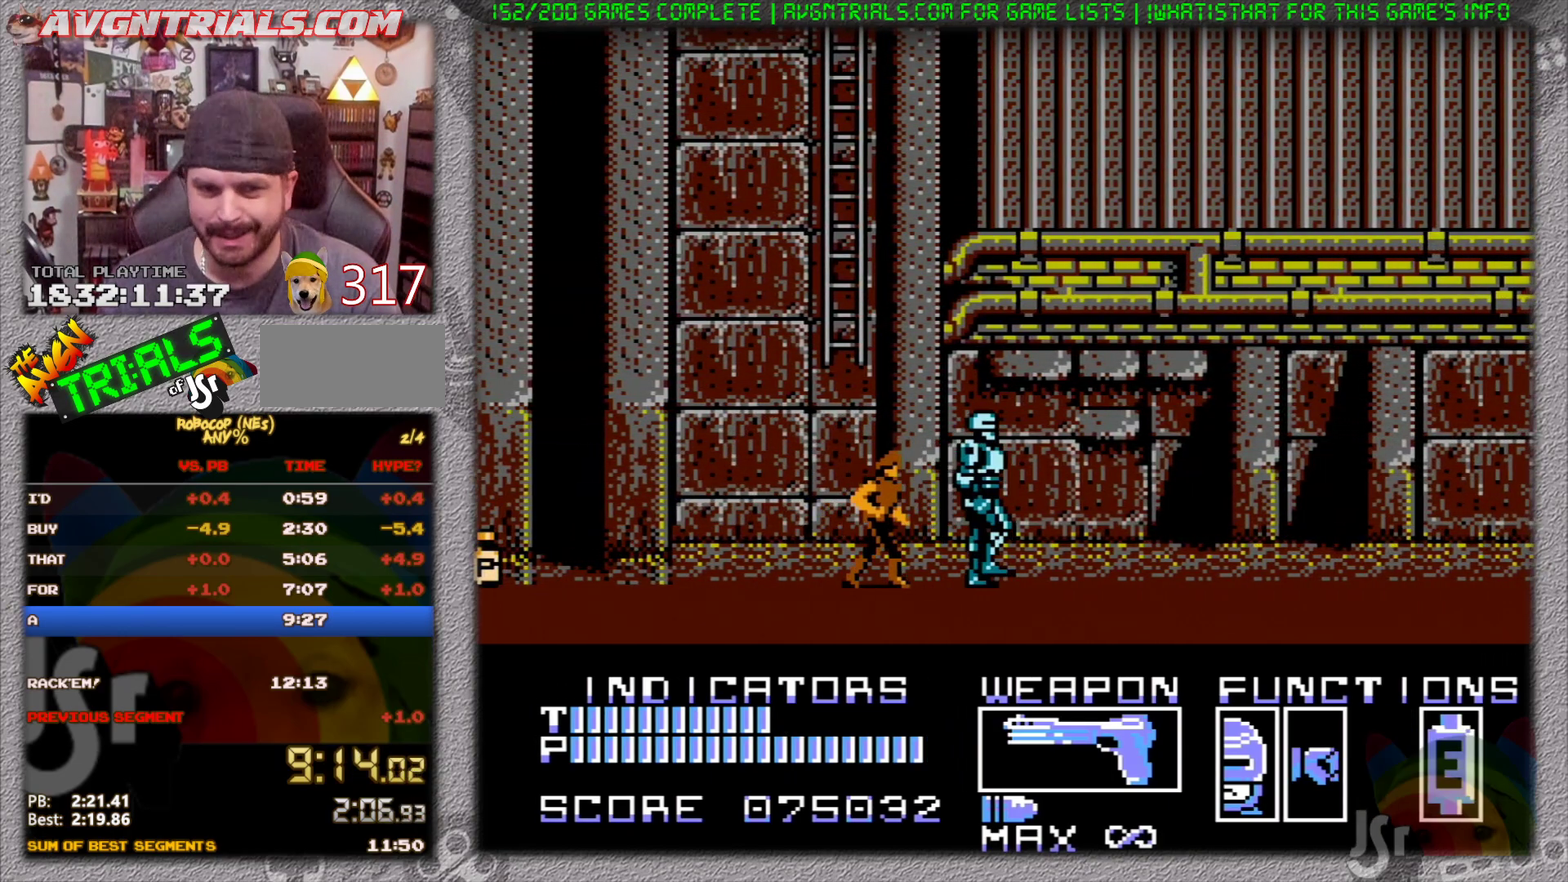
{"buttons": ["DPAD_RIGHT"], "events": []}
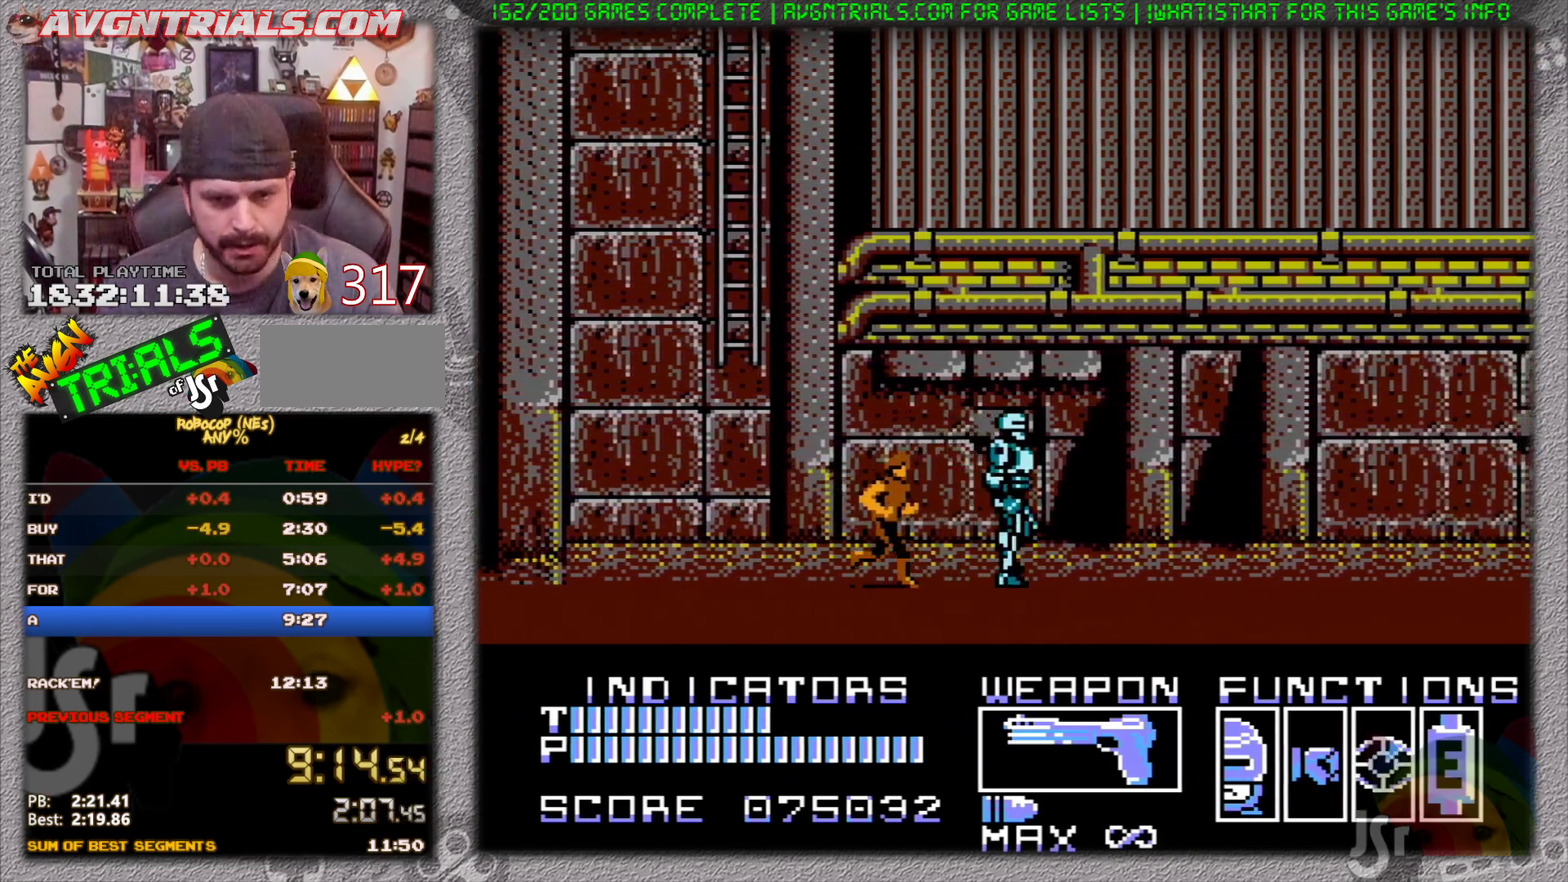
{"buttons": ["DPAD_RIGHT"], "events": []}
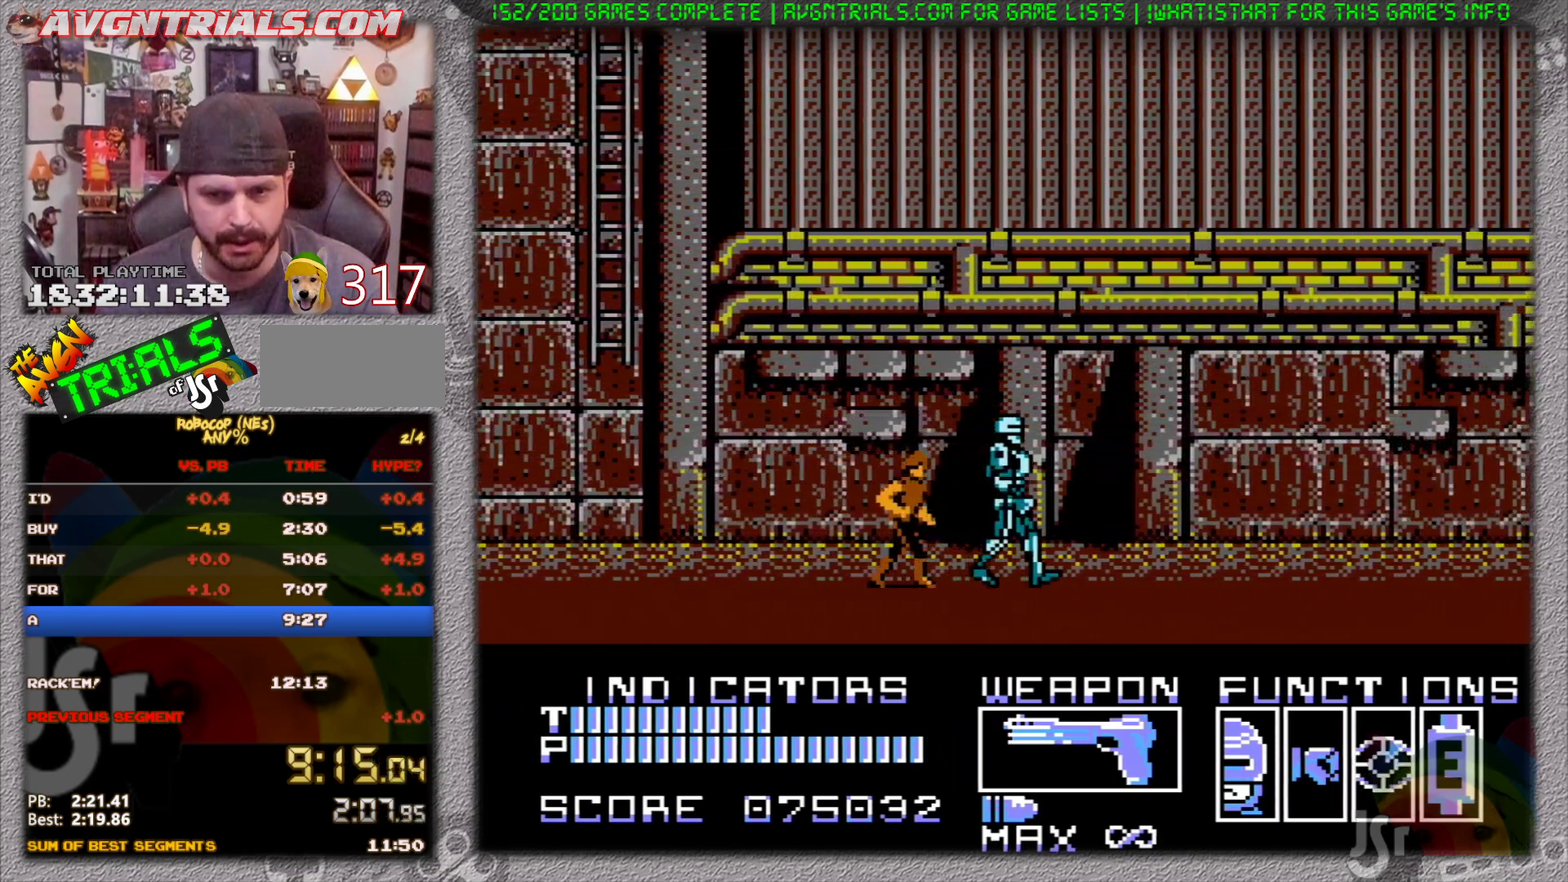
{"buttons": ["DPAD_RIGHT"], "events": []}
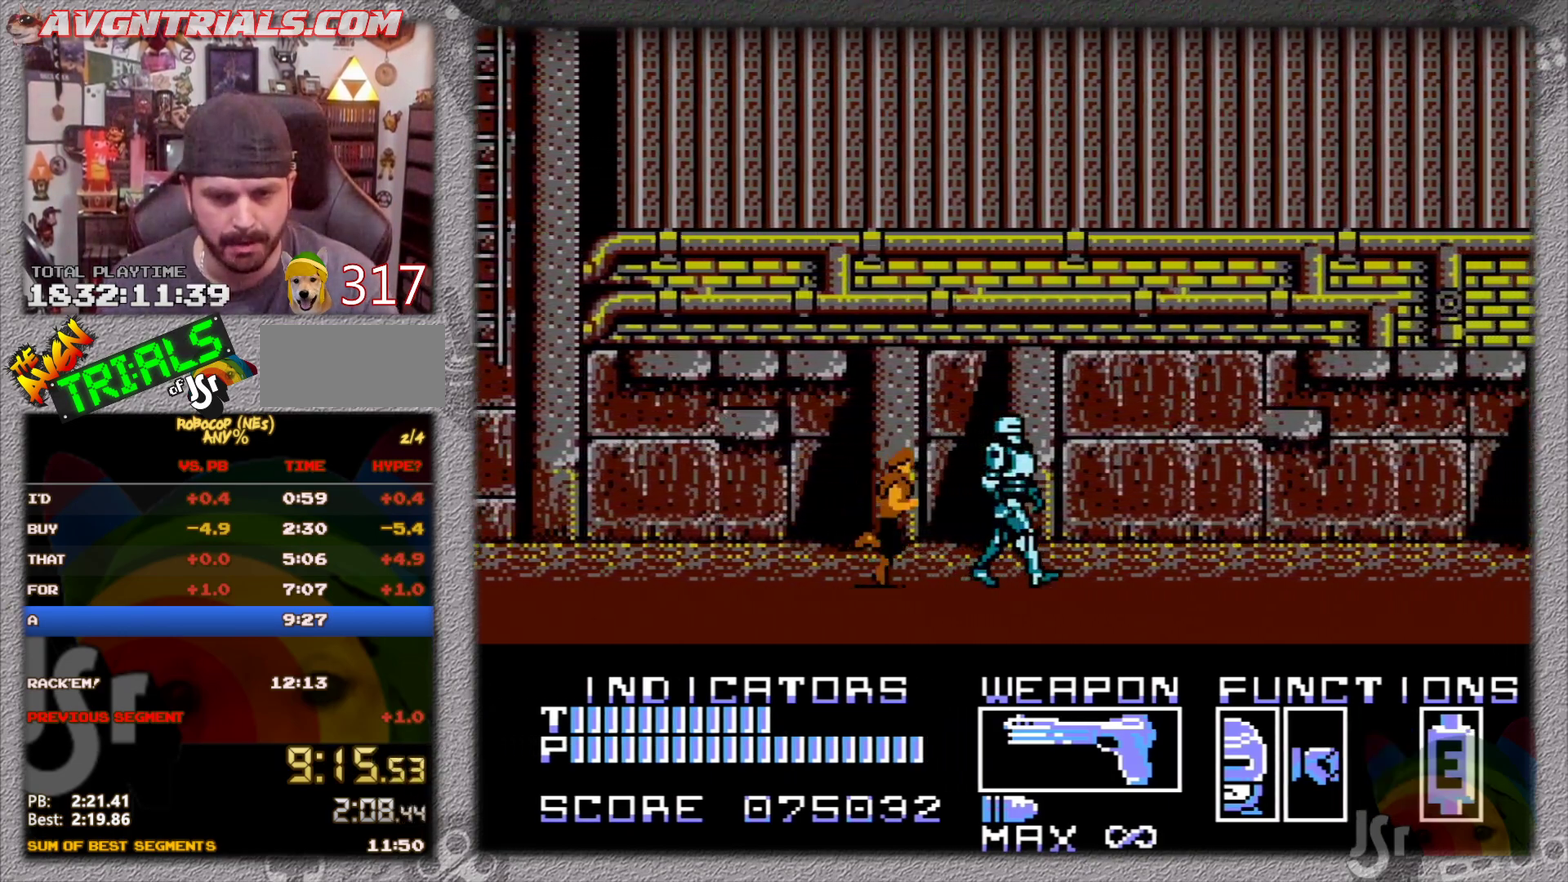
{"buttons": ["DPAD_RIGHT"], "events": []}
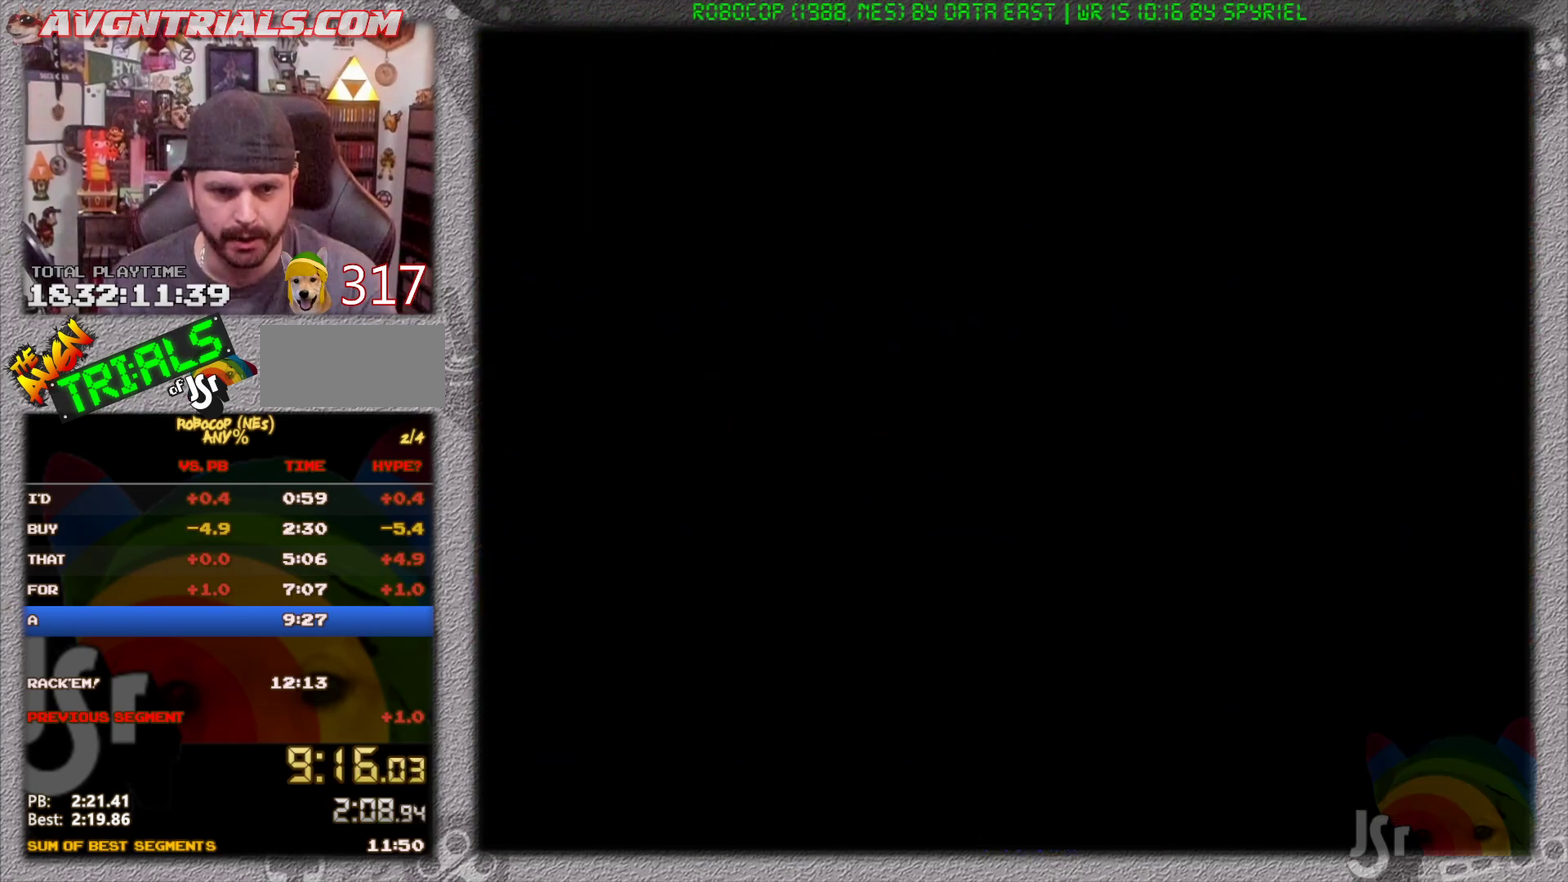
{"buttons": ["DPAD_RIGHT"], "events": []}
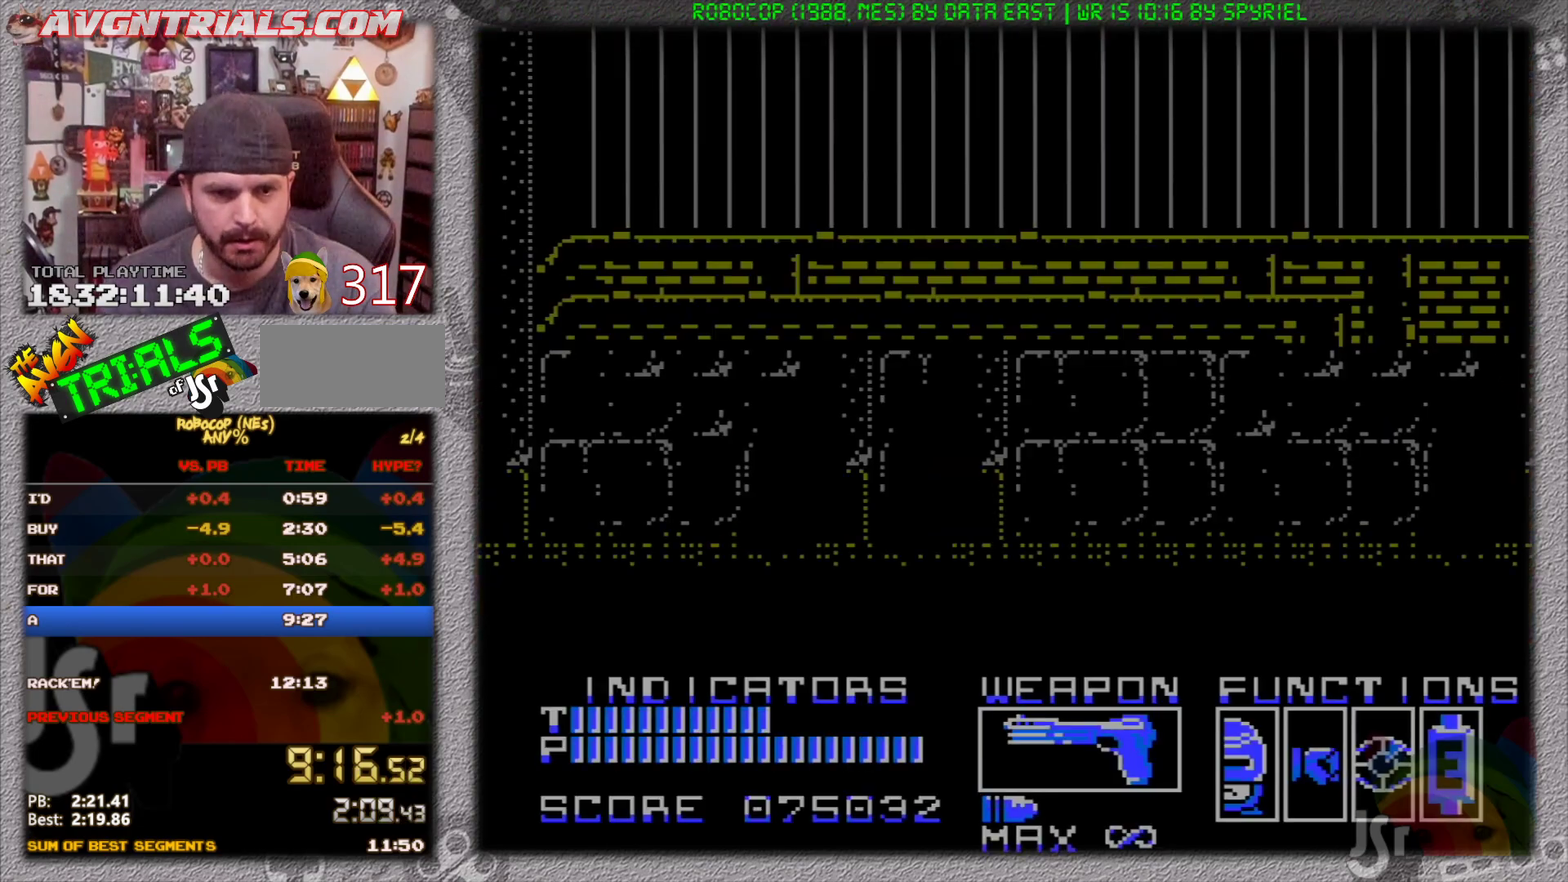
{"buttons": [], "events": [[233, "DPAD_RIGHT", "up"], [350, "A", "down"], [433, "A", "up"]]}
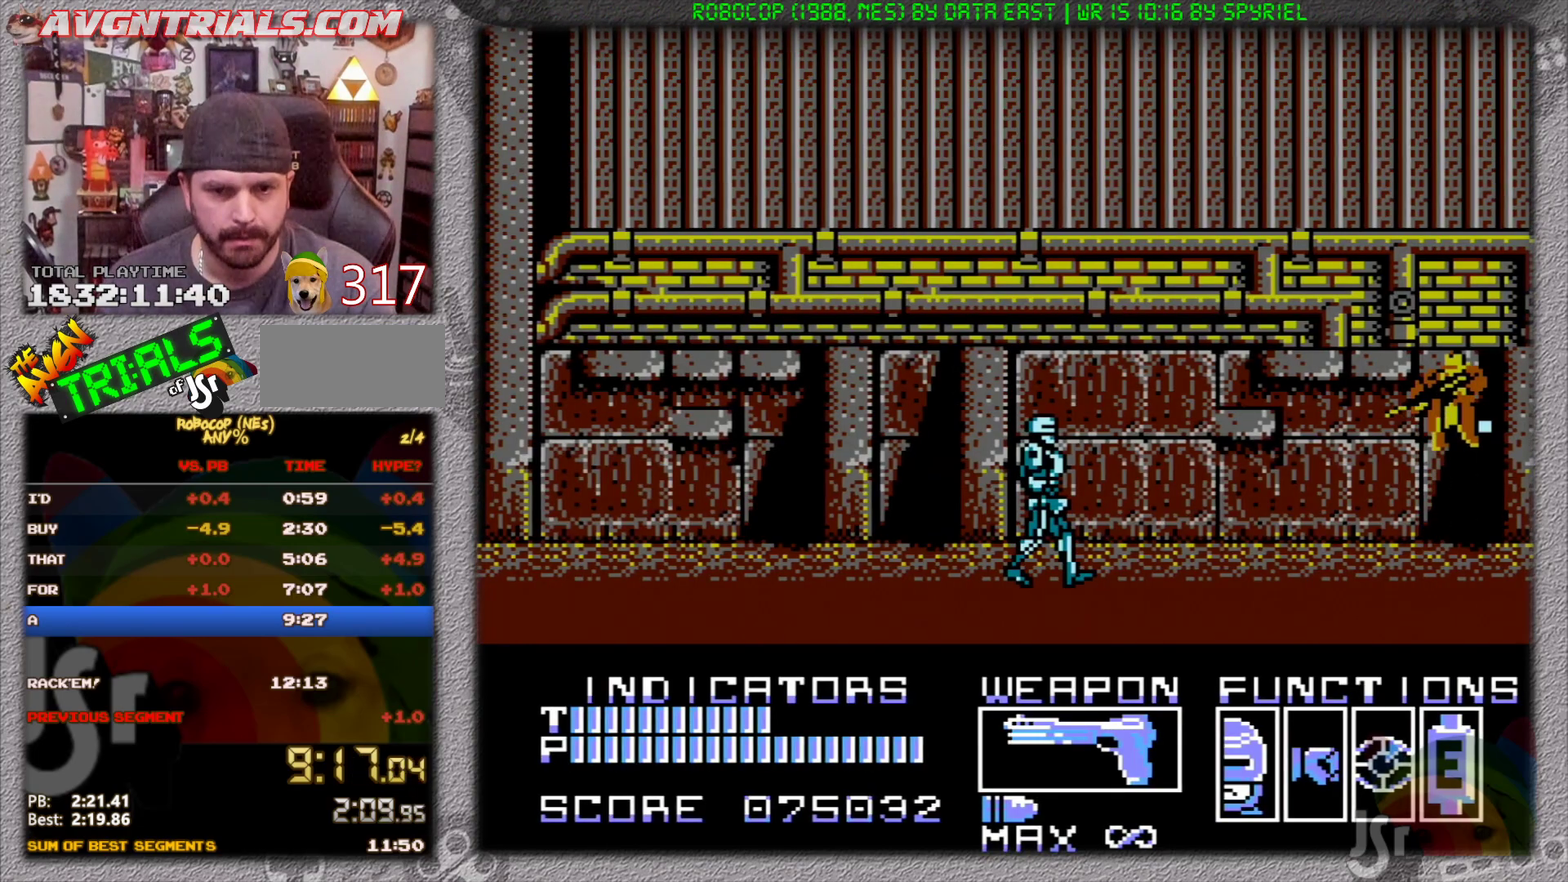
{"buttons": [], "events": [[17, "START", "down"], [183, "START", "up"], [367, "DPAD_DOWN", "down"], [467, "DPAD_DOWN", "up"]]}
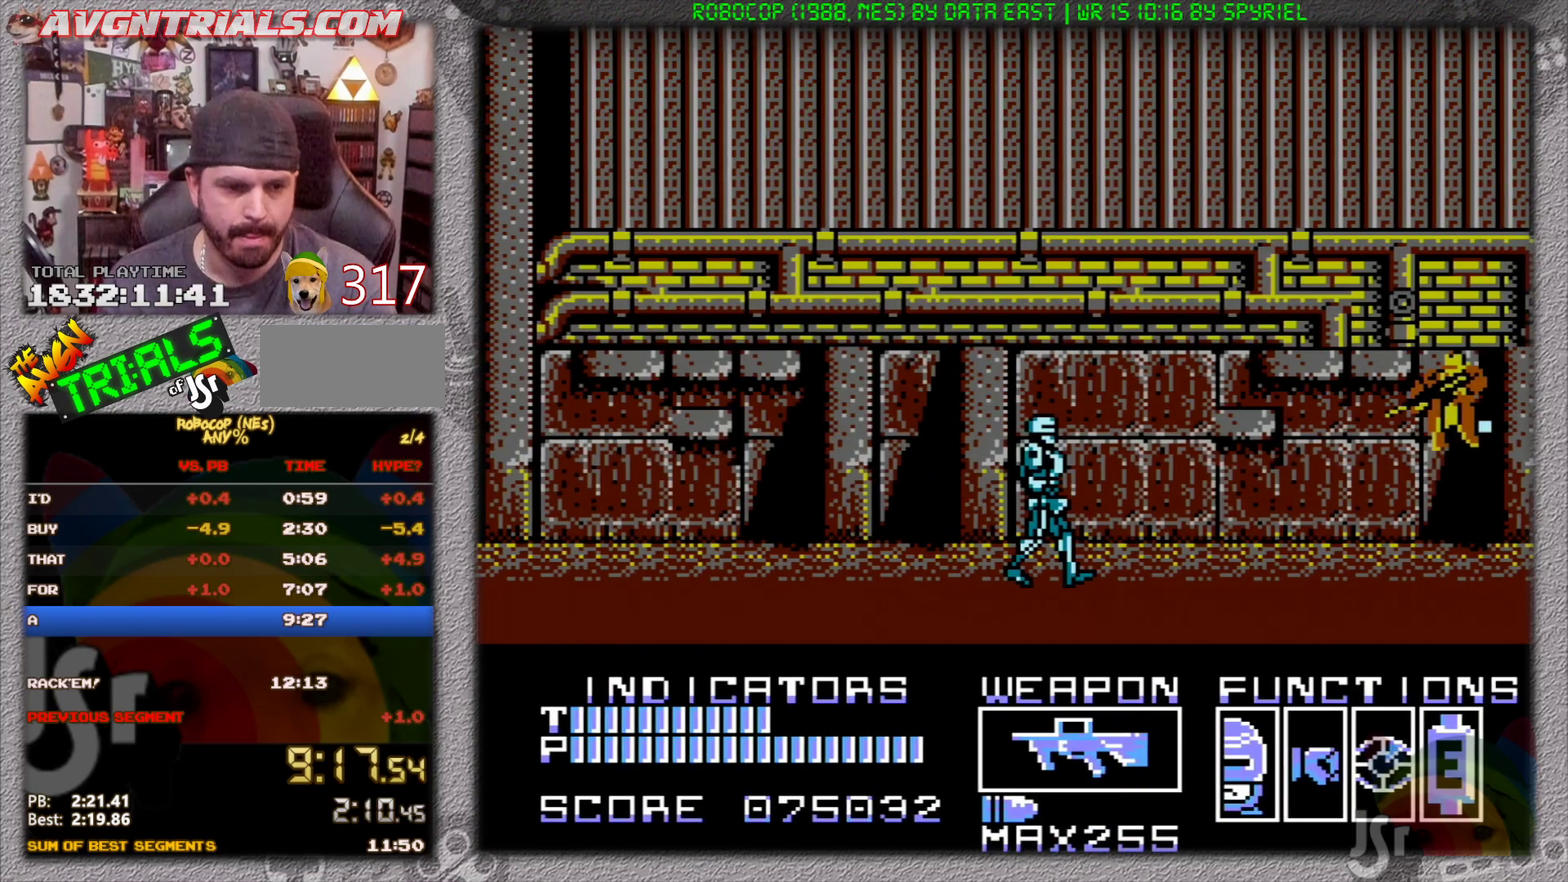
{"buttons": ["START"], "events": [[50, "DPAD_DOWN", "down"], [150, "DPAD_DOWN", "up"], [467, "START", "down"]]}
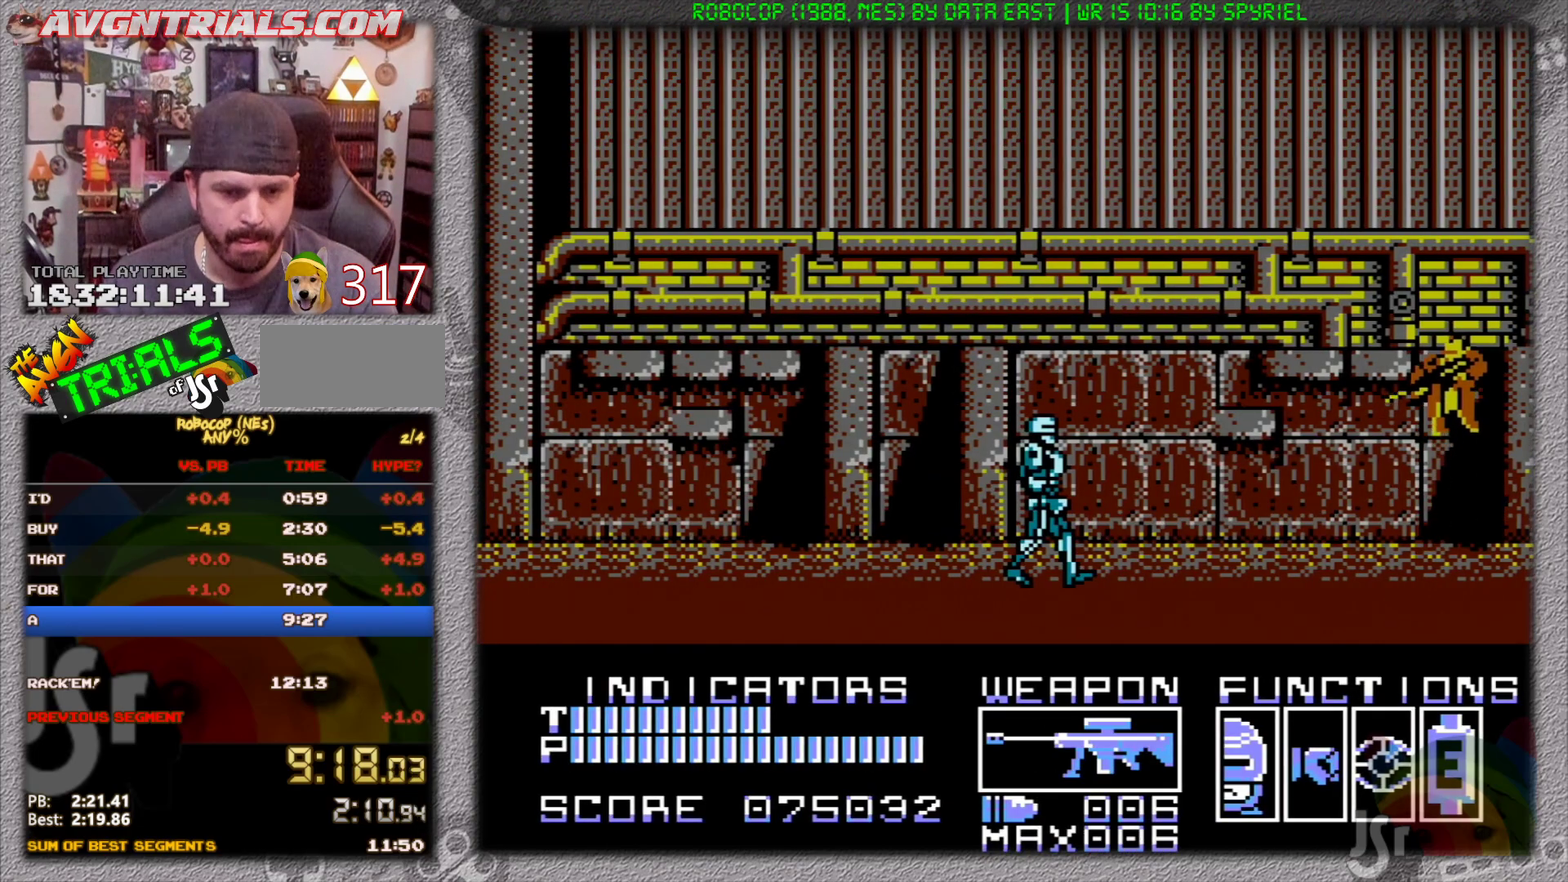
{"buttons": [], "events": [[100, "START", "up"]]}
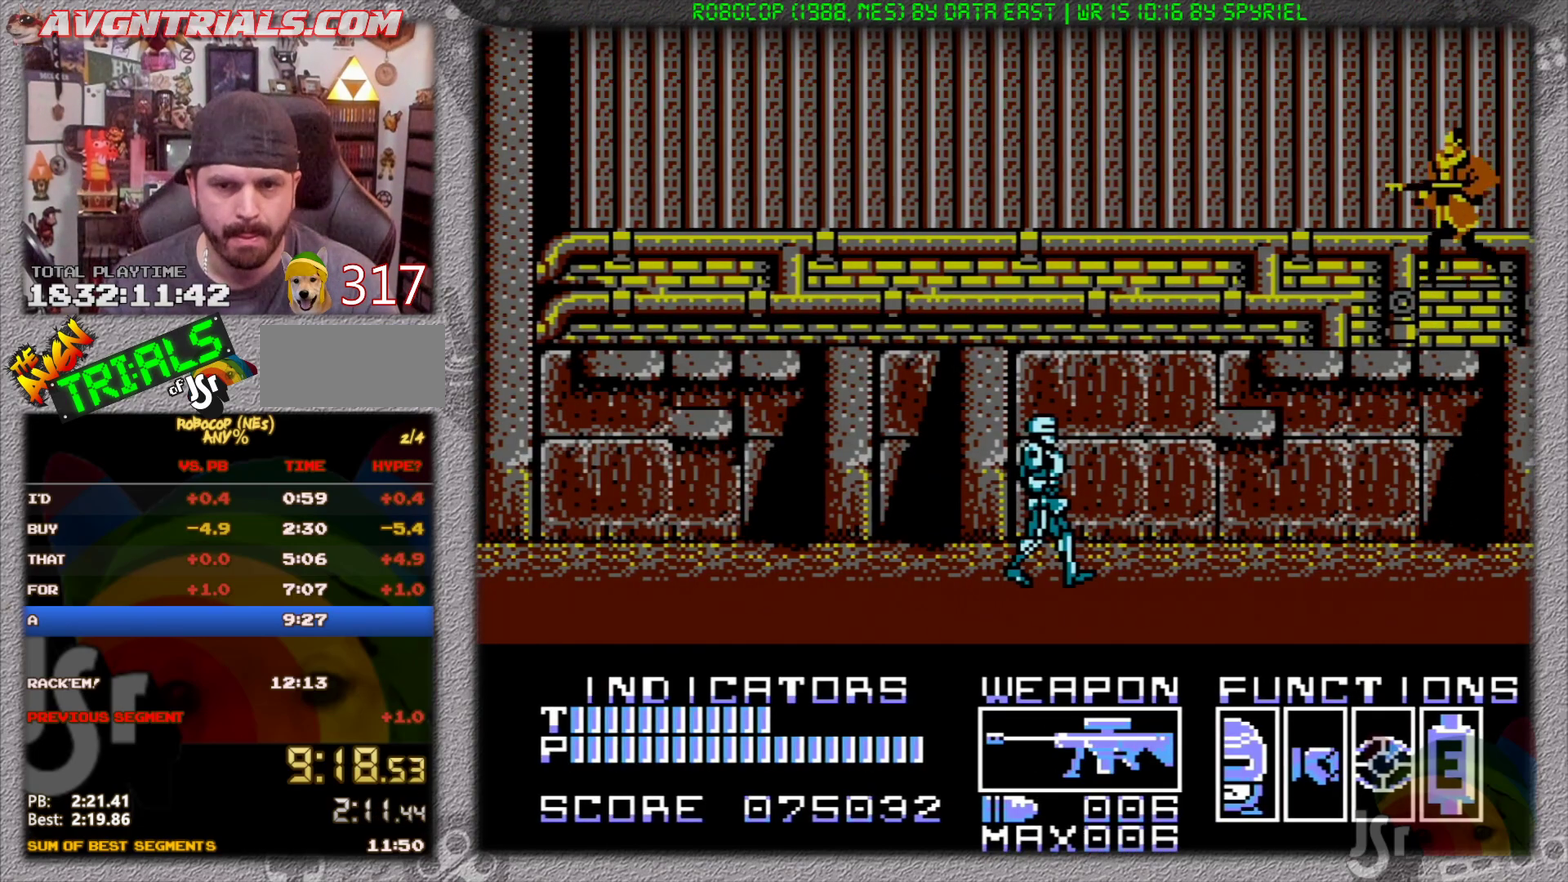
{"buttons": [], "events": [[200, "DPAD_RIGHT", "down"], [200, "DPAD_UP", "down"], [217, "A", "down"], [417, "A", "up"], [450, "DPAD_RIGHT", "up"], [467, "DPAD_UP", "up"]]}
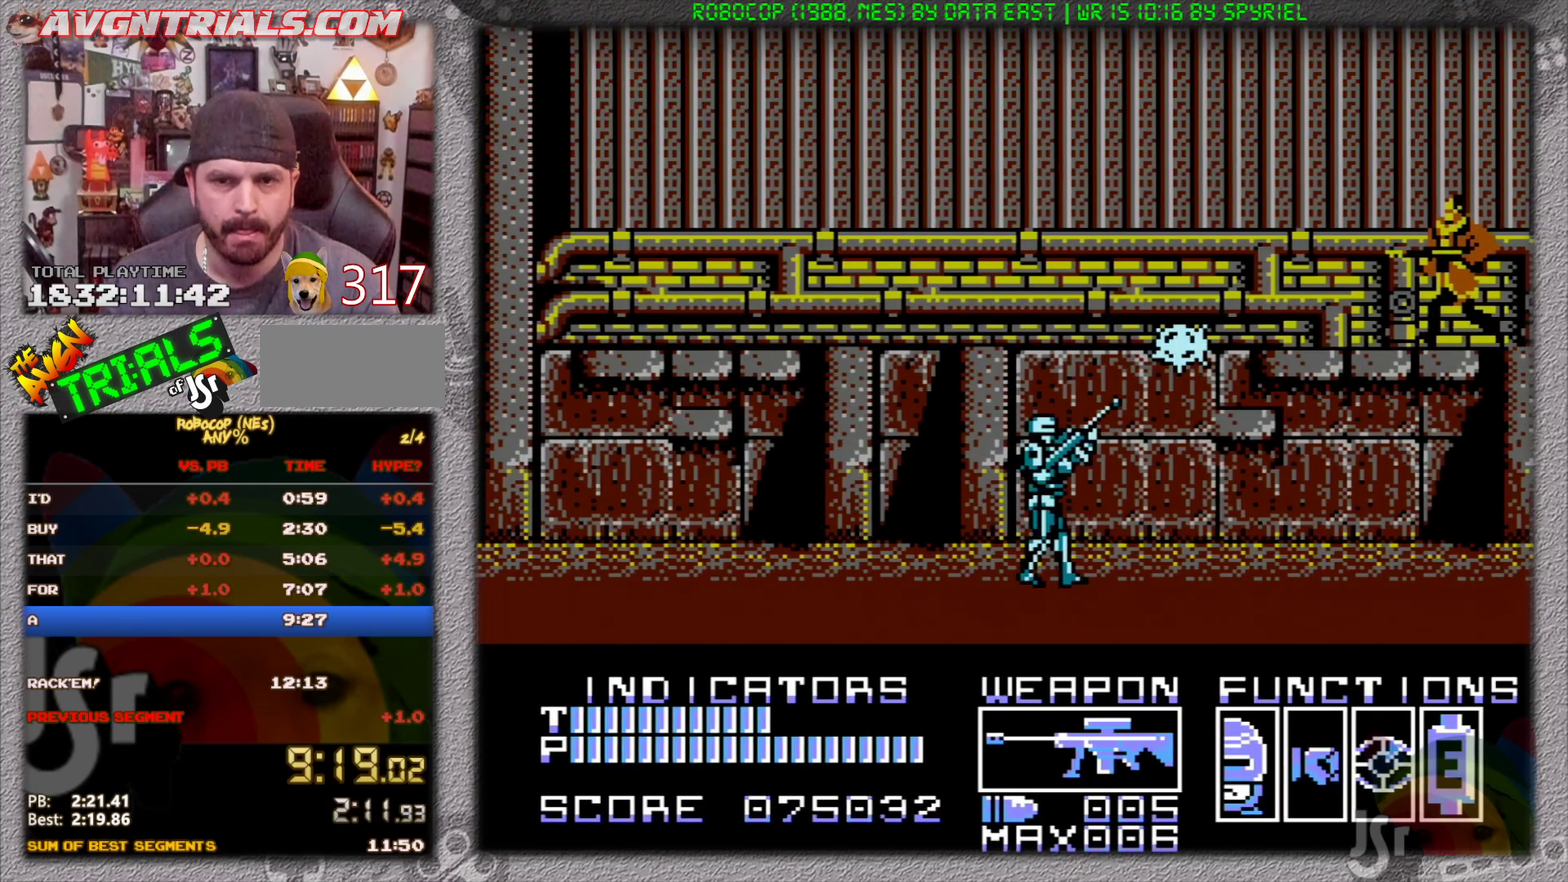
{"buttons": [], "events": []}
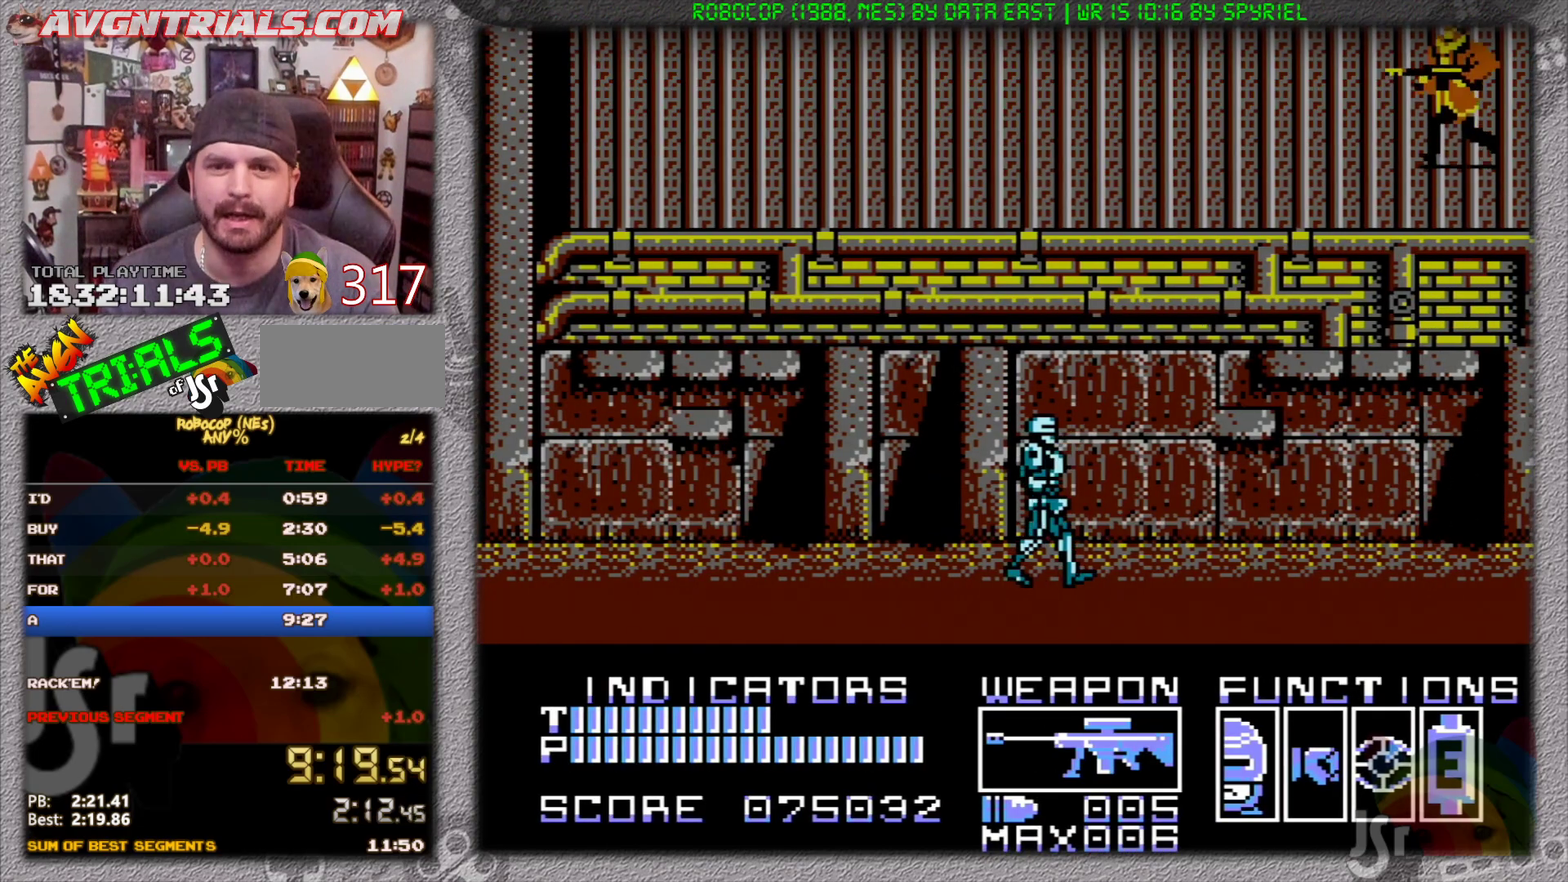
{"buttons": [], "events": [[150, "DPAD_RIGHT", "down"], [150, "DPAD_UP", "down"], [217, "A", "down"], [417, "A", "up"], [433, "DPAD_RIGHT", "up"], [483, "DPAD_UP", "up"]]}
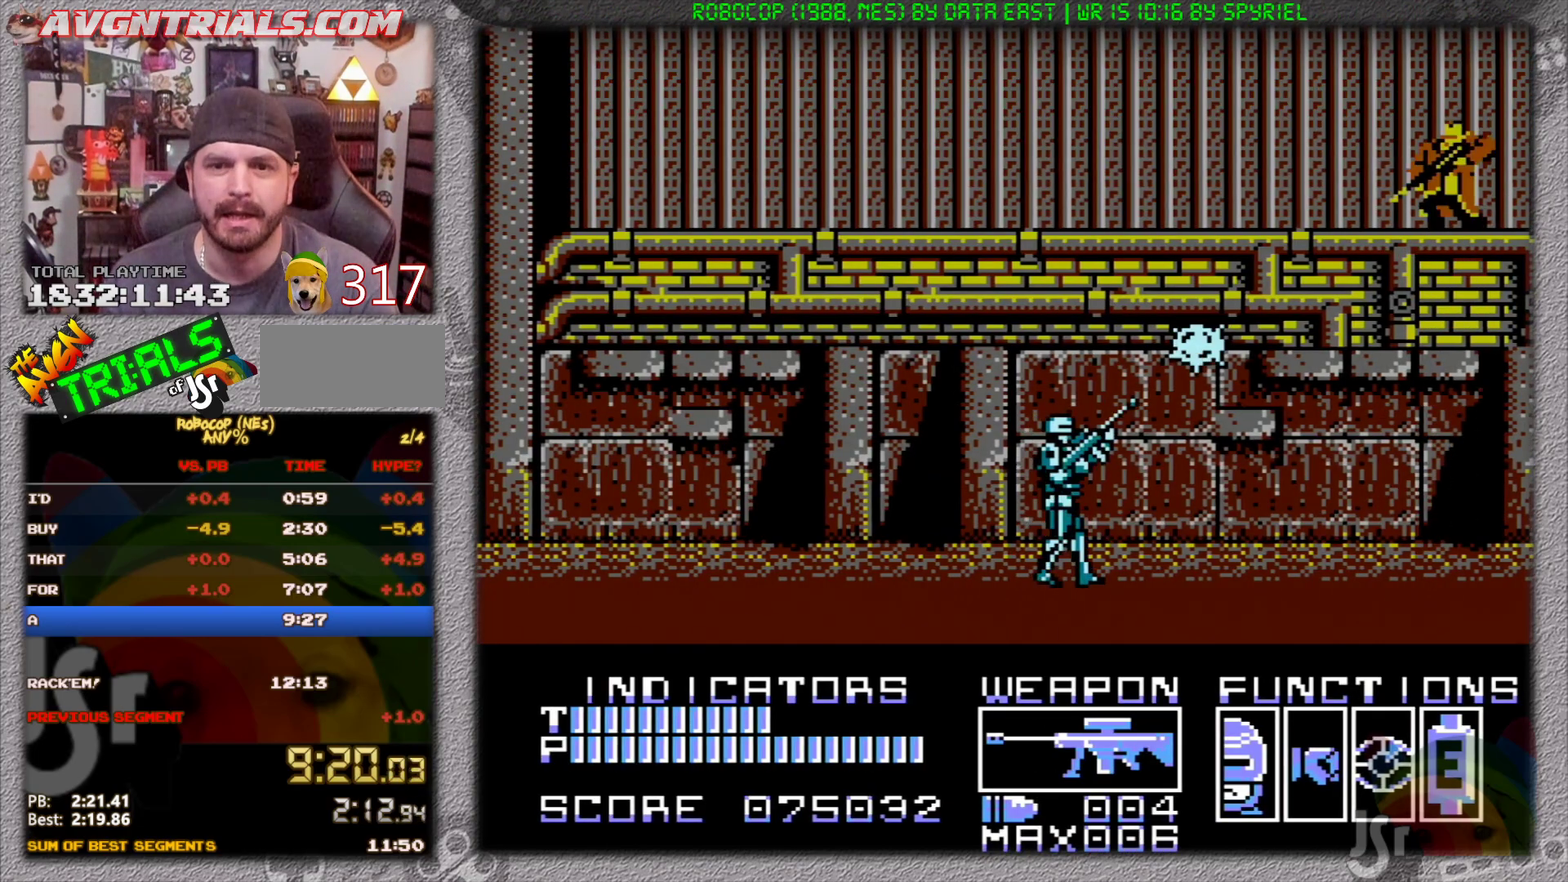
{"buttons": ["DPAD_UP"], "events": [[417, "DPAD_UP", "down"]]}
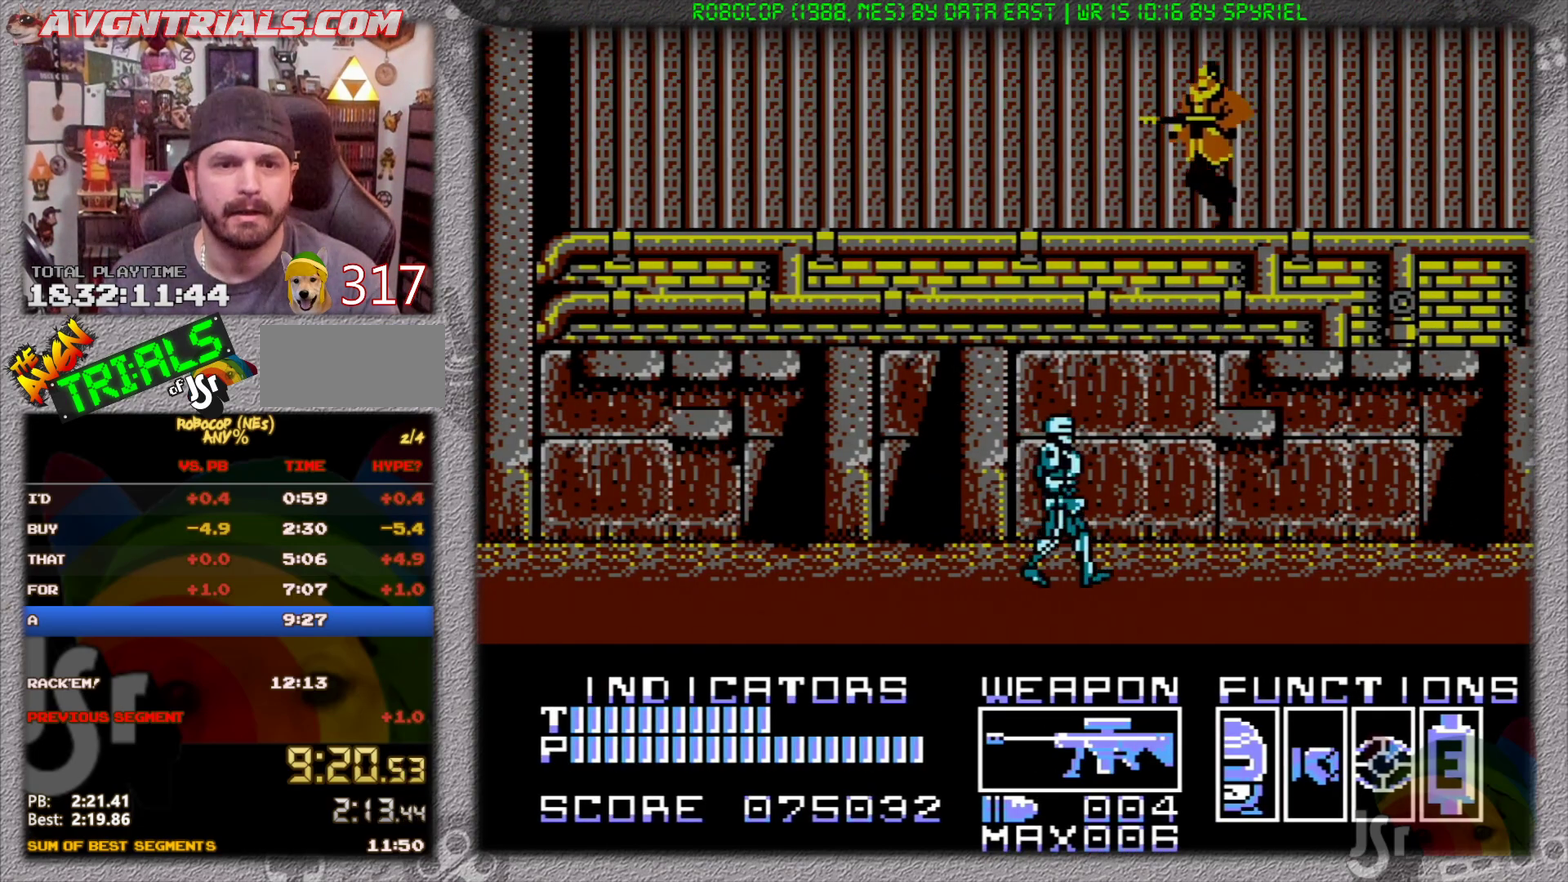
{"buttons": [], "events": [[67, "A", "down"], [233, "A", "up"], [283, "DPAD_UP", "up"]]}